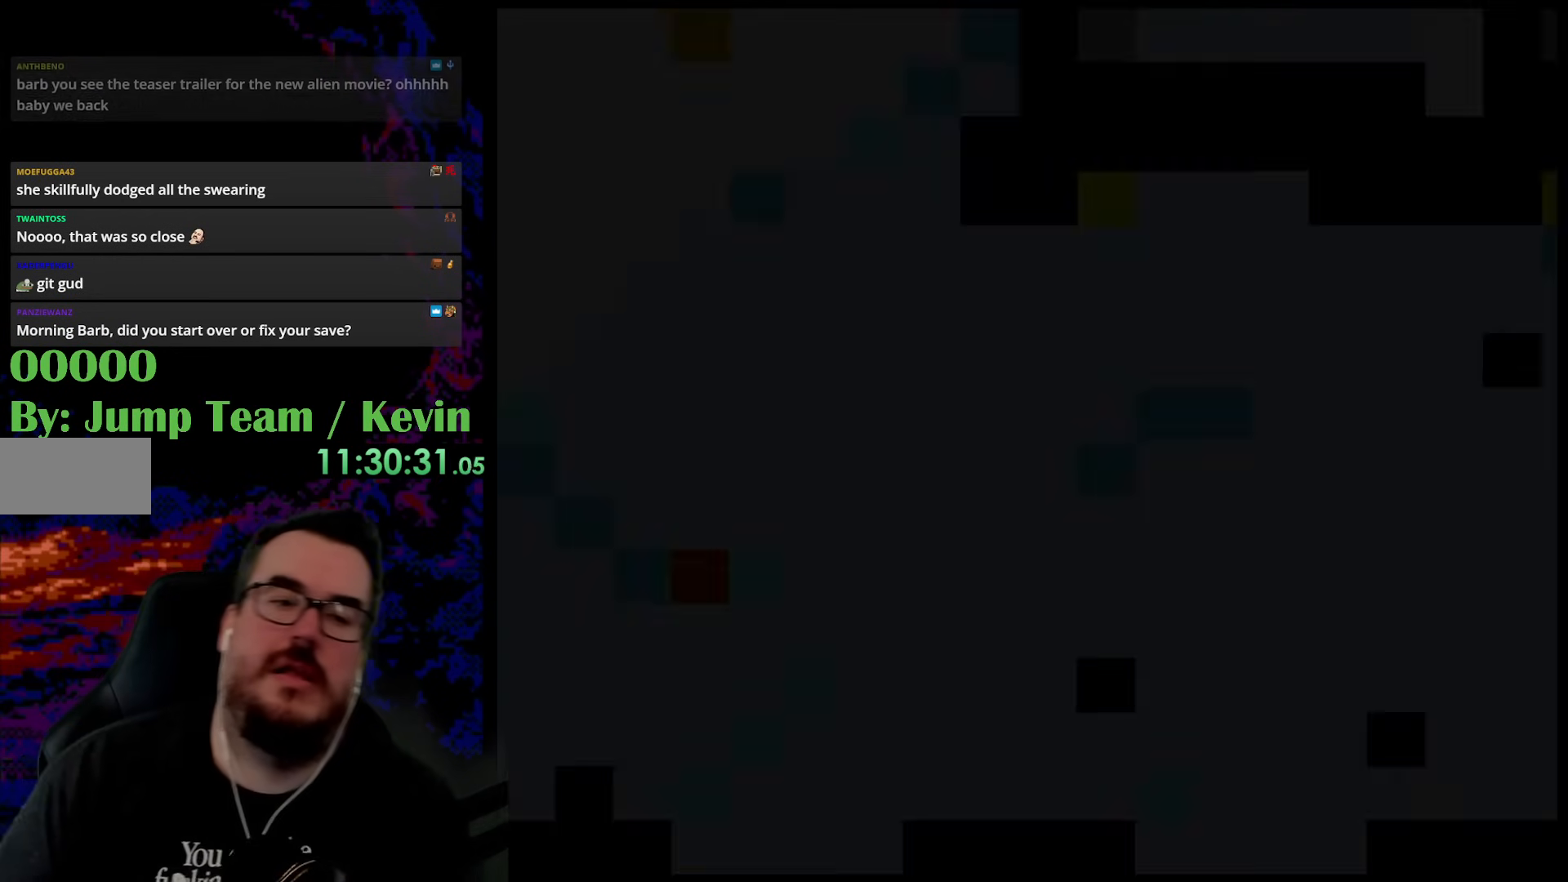
Gameplay with a controller (Nintendo layout); each line is a JSON object with the inputs held at the frame after it. "events" lists button and stick changes between this image and that frame as [ms after this image, input, new state], when the widget could be followed in between. Not read: L3 R3.
{"buttons": ["Y"], "events": [[500, "Y", "down"]]}
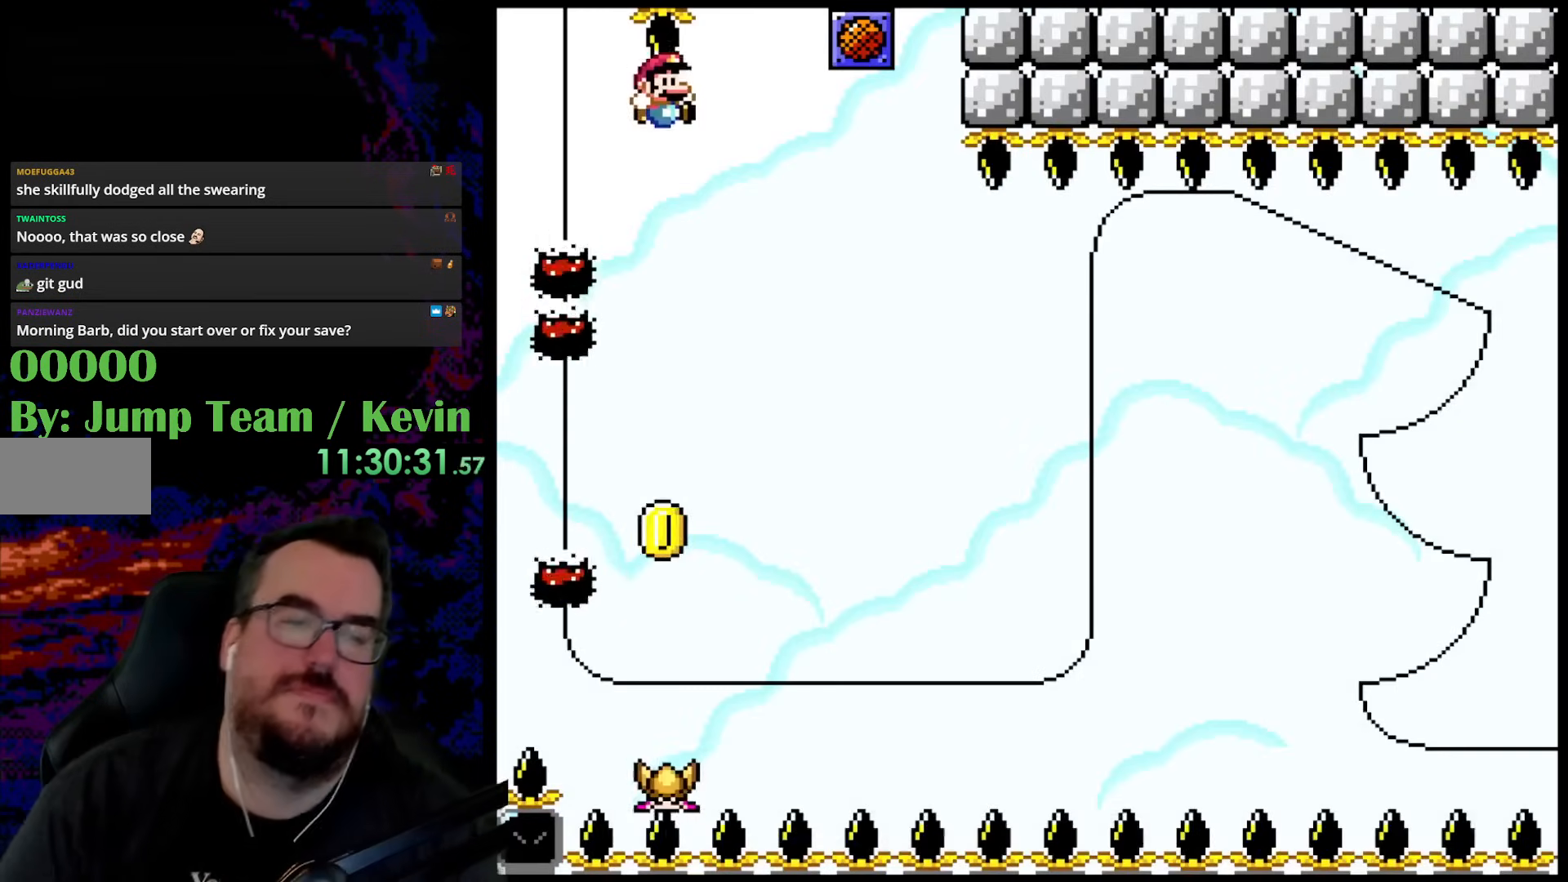
{"buttons": ["Y"], "events": []}
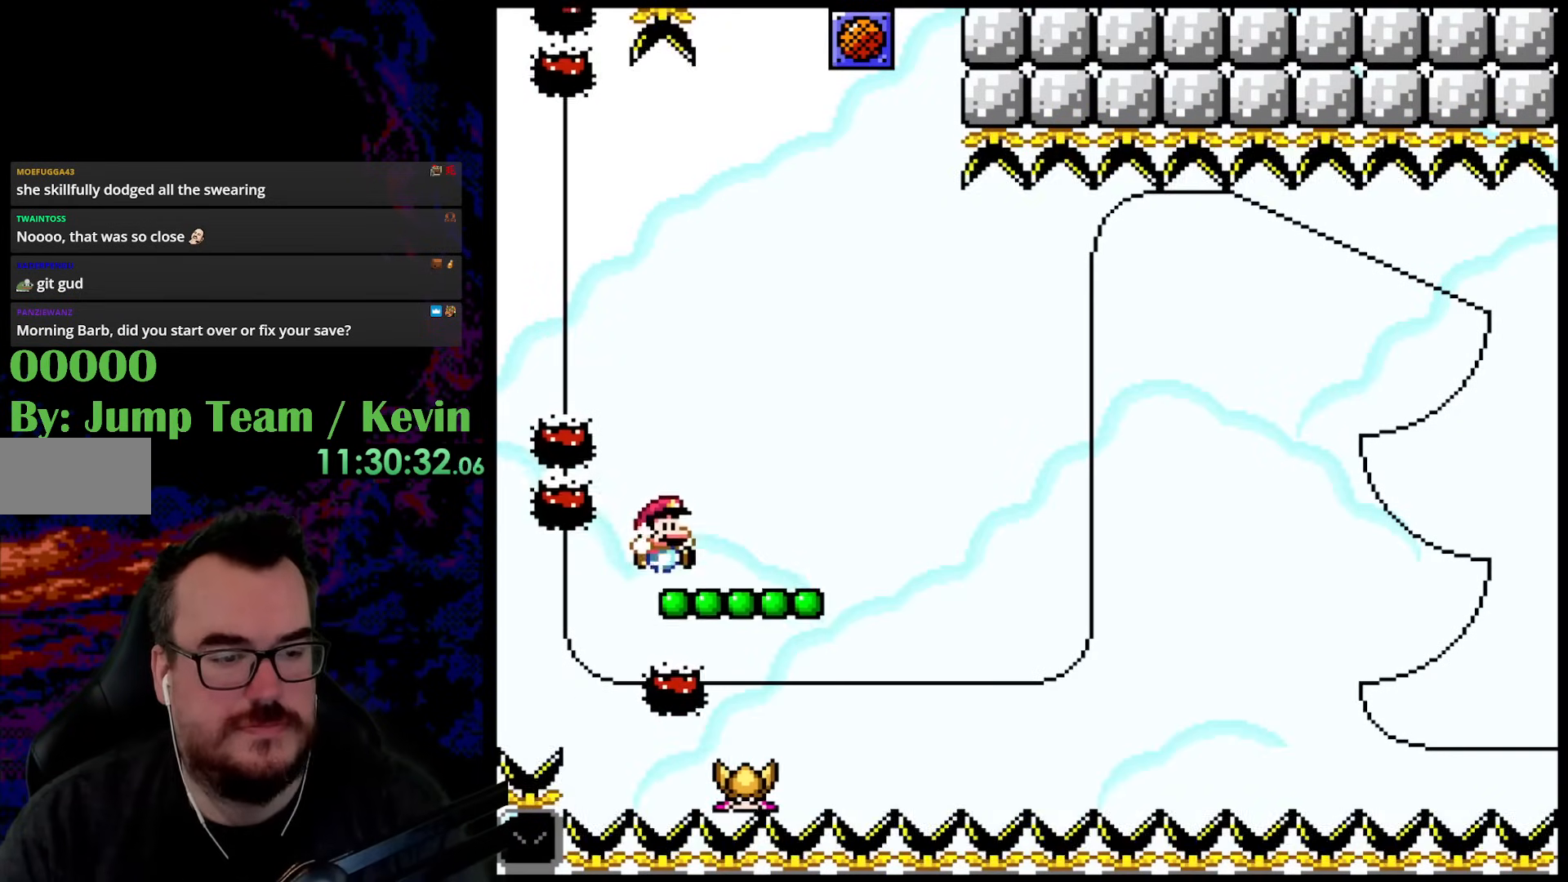
{"buttons": ["B", "Y", "DPAD_UP", "DPAD_RIGHT"], "events": [[200, "DPAD_UP", "down"], [217, "DPAD_RIGHT", "down"], [250, "B", "down"]]}
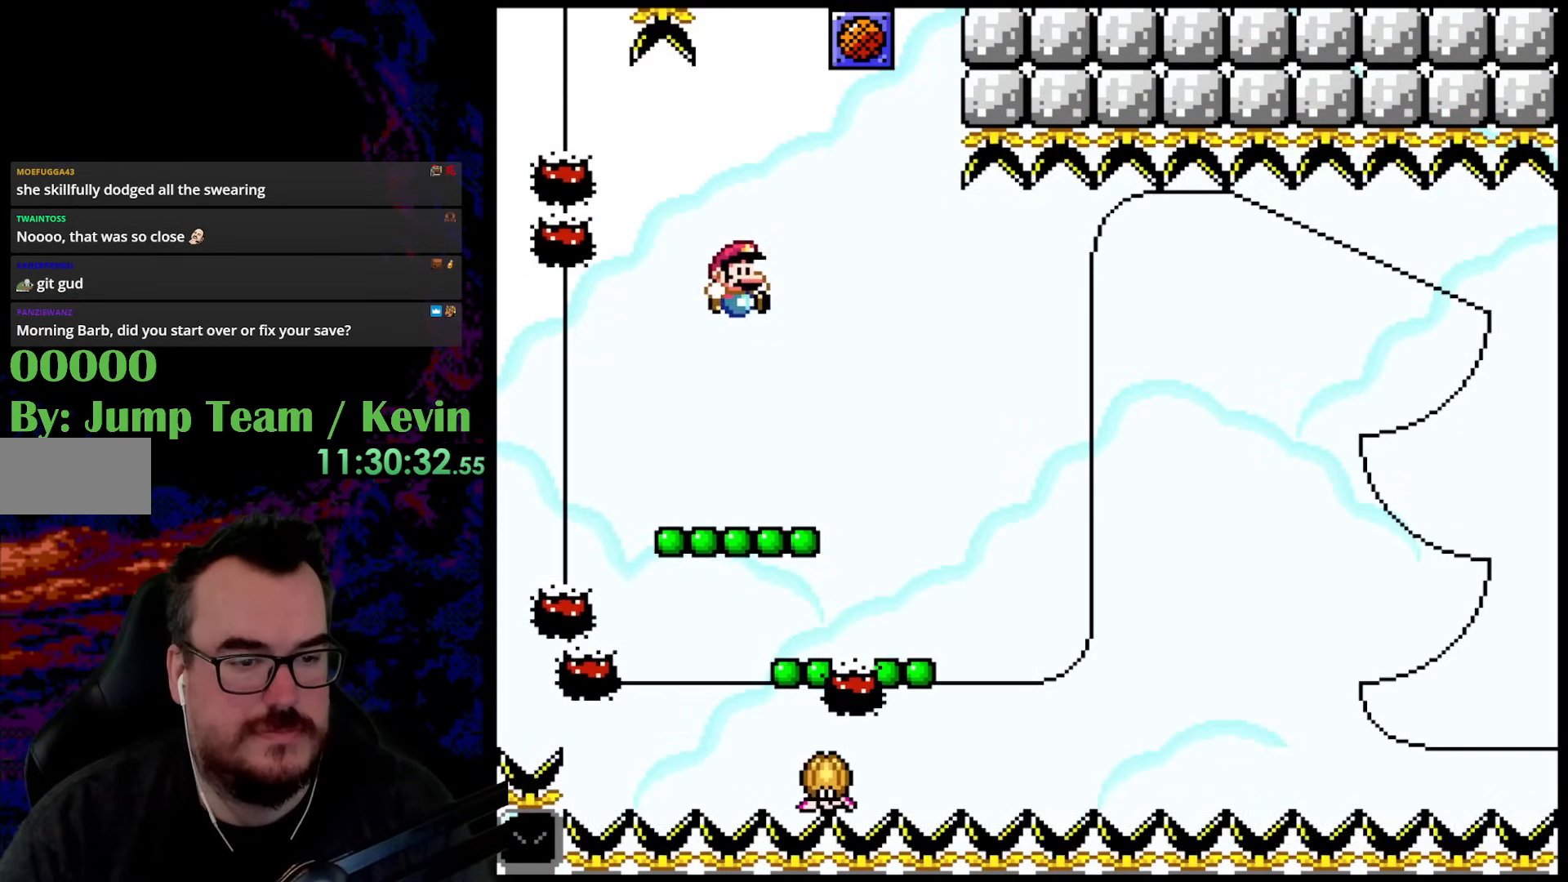
{"buttons": ["Y", "DPAD_UP"], "events": [[17, "B", "up"], [83, "DPAD_UP", "up"], [167, "DPAD_RIGHT", "up"], [167, "DPAD_UP", "down"], [200, "DPAD_LEFT", "down"], [217, "DPAD_UP", "up"], [367, "DPAD_LEFT", "up"], [500, "DPAD_UP", "down"]]}
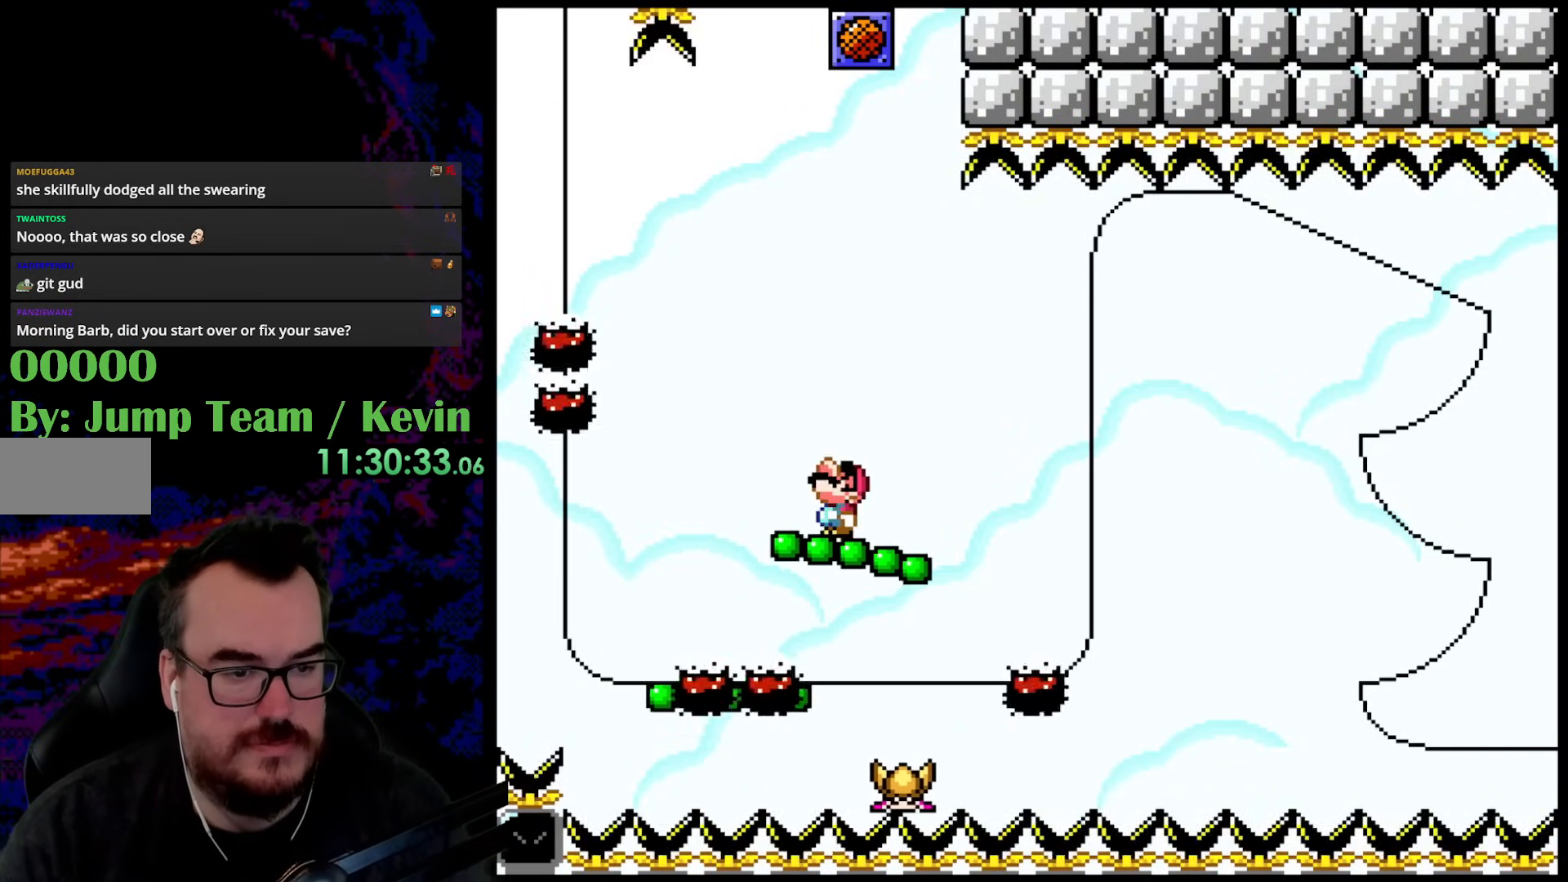
{"buttons": ["Y", "DPAD_LEFT"], "events": [[33, "B", "down"], [117, "DPAD_RIGHT", "down"], [167, "B", "up"], [350, "DPAD_UP", "up"], [367, "DPAD_UP", "down"], [417, "DPAD_LEFT", "down"], [417, "DPAD_RIGHT", "up"], [450, "DPAD_UP", "up"]]}
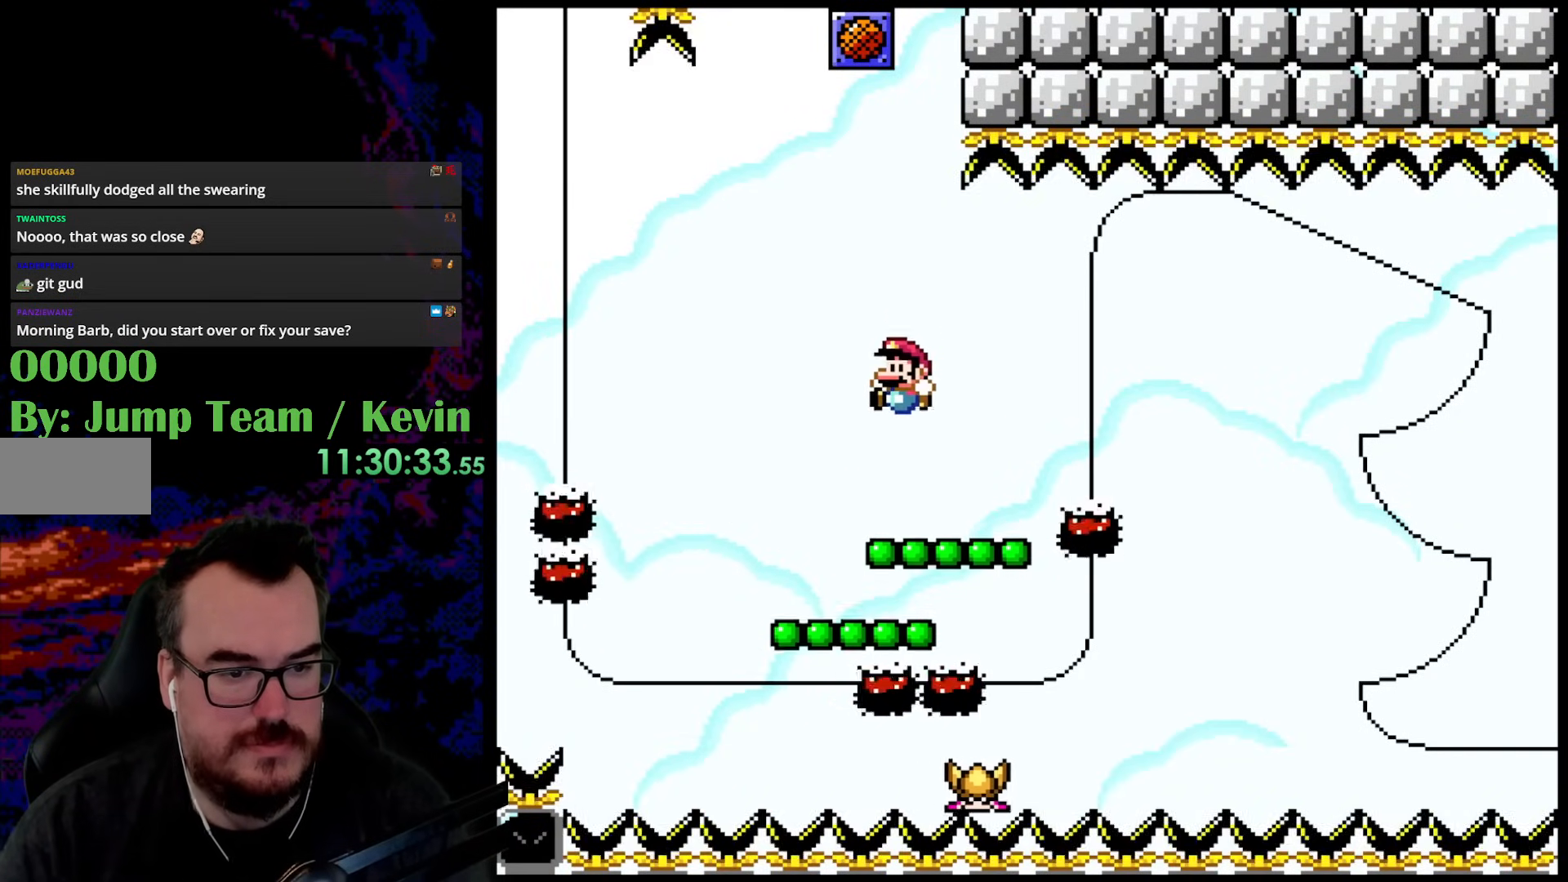
{"buttons": ["Y", "DPAD_RIGHT"], "events": [[83, "DPAD_LEFT", "up"], [217, "DPAD_UP", "down"], [267, "B", "down"], [367, "B", "up"], [383, "DPAD_RIGHT", "down"], [417, "DPAD_UP", "up"]]}
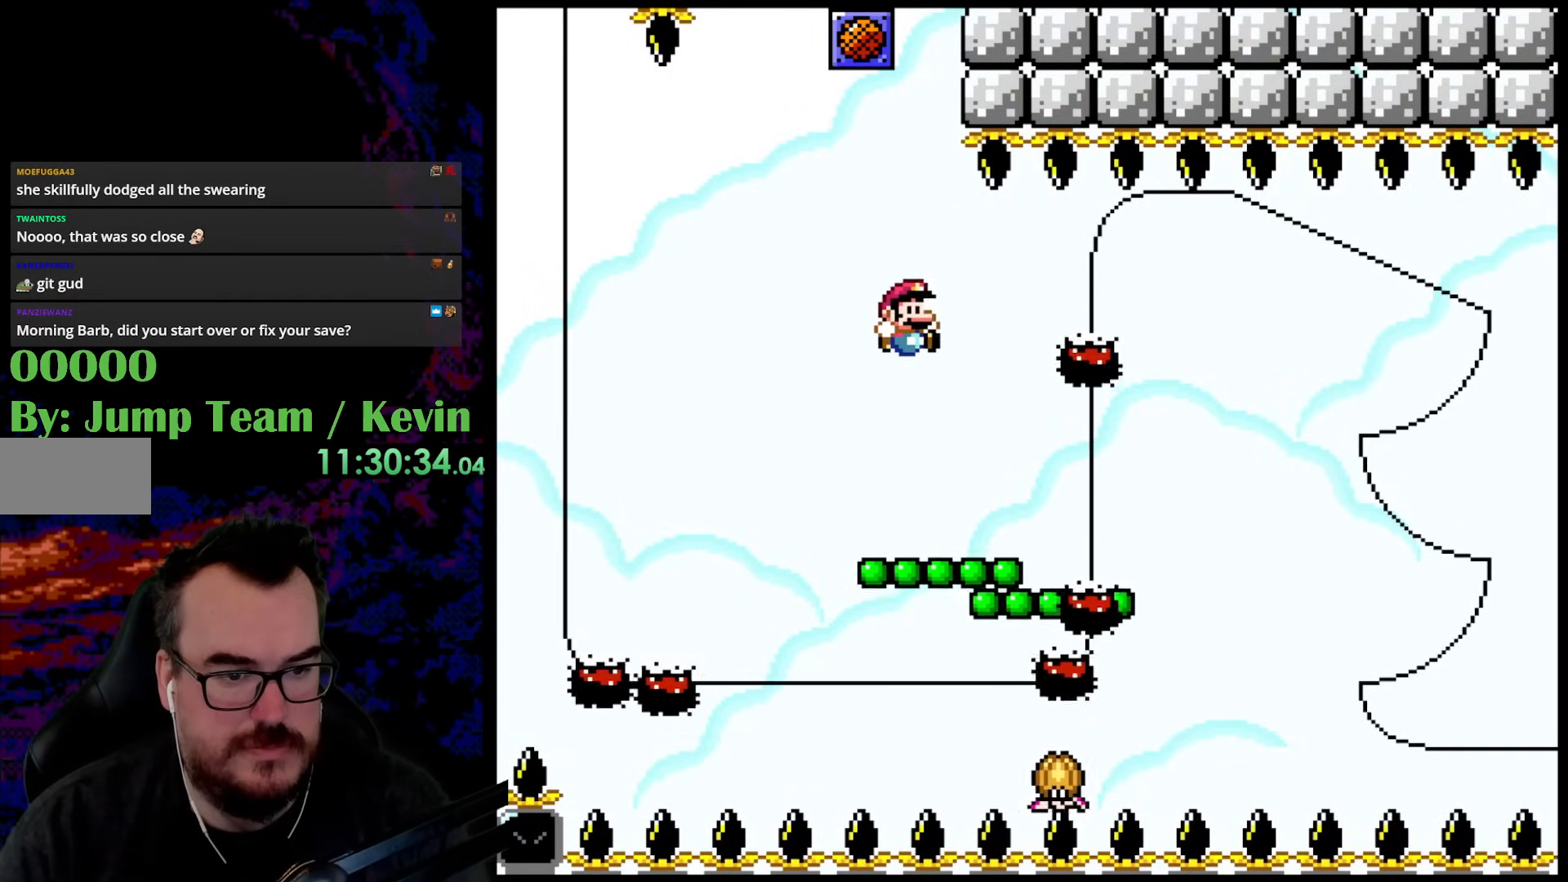
{"buttons": ["B", "Y", "DPAD_UP"], "events": [[200, "DPAD_RIGHT", "up"], [200, "DPAD_UP", "down"], [217, "DPAD_LEFT", "down"], [250, "DPAD_UP", "up"], [350, "DPAD_LEFT", "up"], [400, "DPAD_UP", "down"], [417, "B", "down"]]}
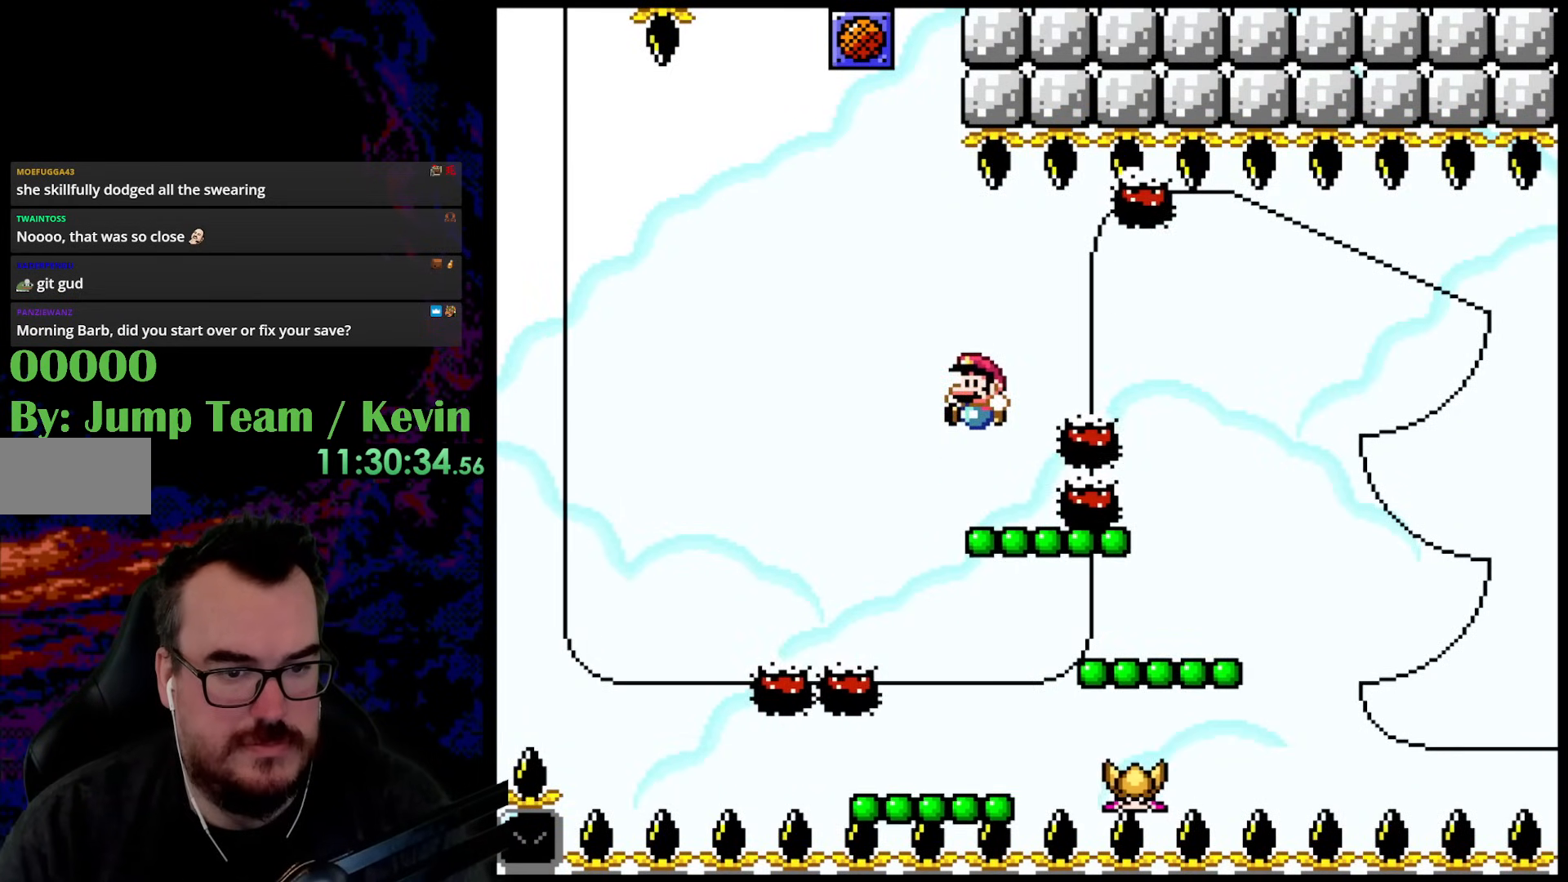
{"buttons": ["Y", "DPAD_RIGHT"], "events": [[67, "B", "up"], [100, "DPAD_UP", "up"], [233, "DPAD_RIGHT", "down"]]}
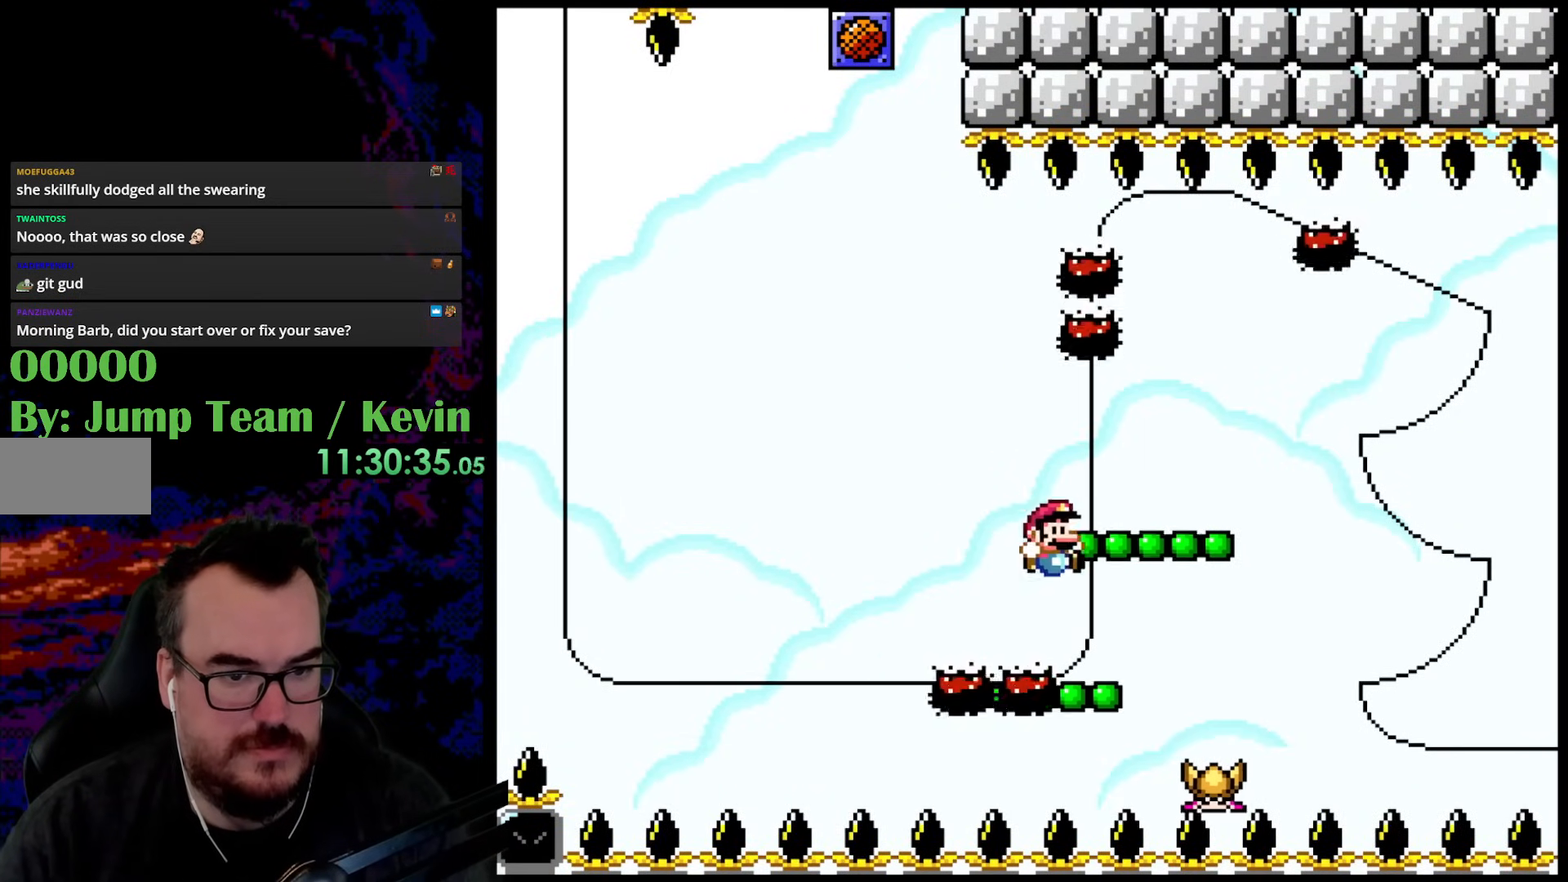
{"buttons": ["Y", "DPAD_UP", "DPAD_LEFT"], "events": [[67, "DPAD_UP", "down"], [150, "B", "down"], [300, "B", "up"], [467, "DPAD_RIGHT", "up"], [483, "DPAD_LEFT", "down"]]}
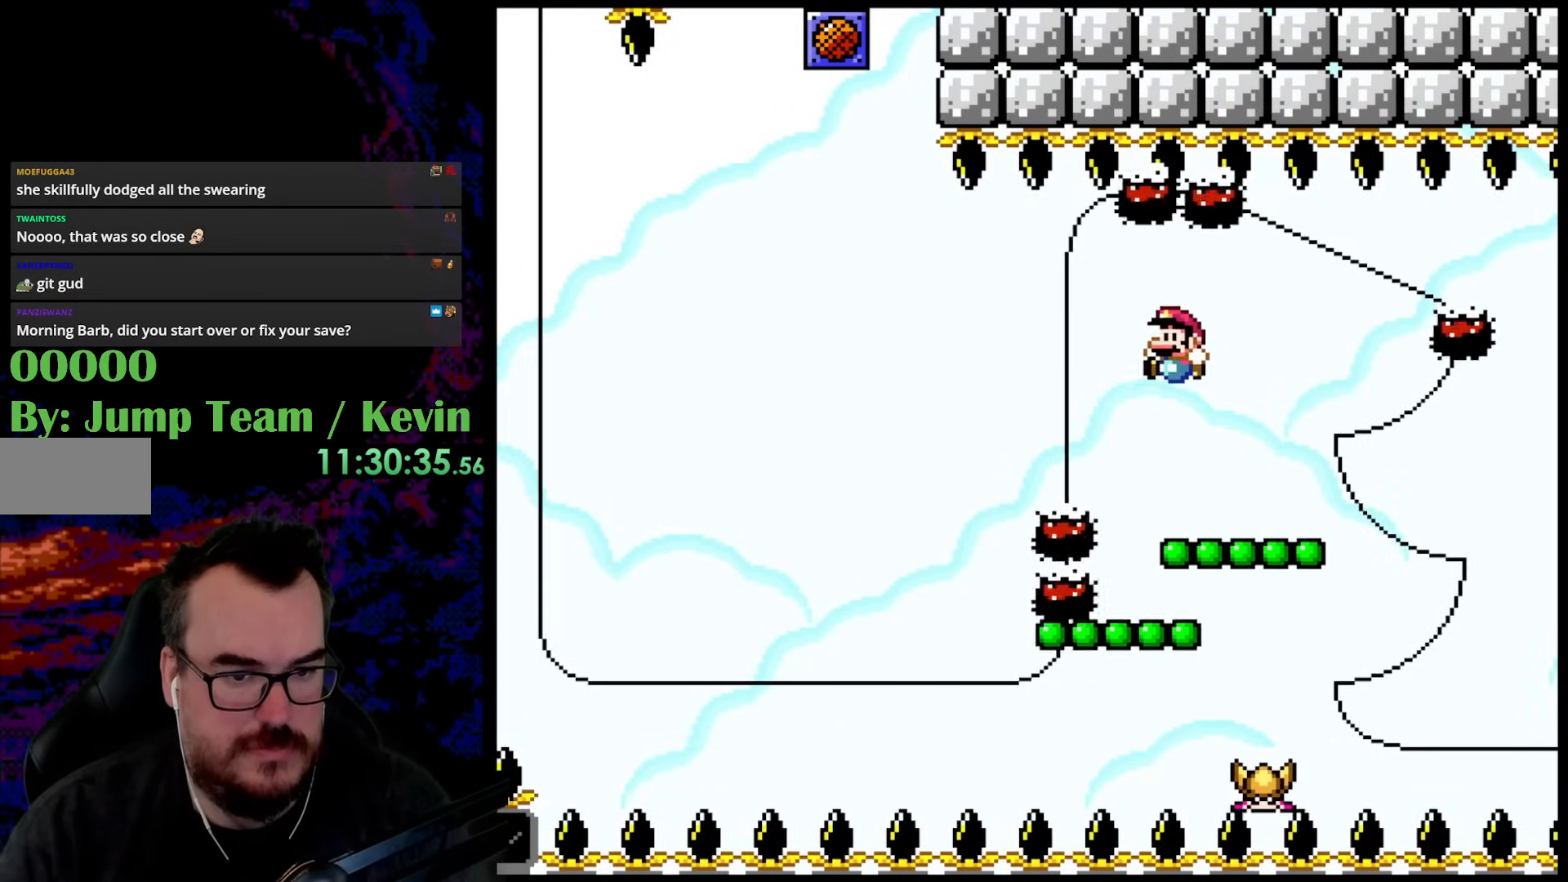
{"buttons": ["Y", "DPAD_RIGHT"], "events": [[33, "DPAD_UP", "up"], [150, "DPAD_LEFT", "up"], [250, "DPAD_UP", "down"], [317, "B", "down"], [417, "DPAD_RIGHT", "down"], [417, "DPAD_UP", "up"], [450, "B", "up"]]}
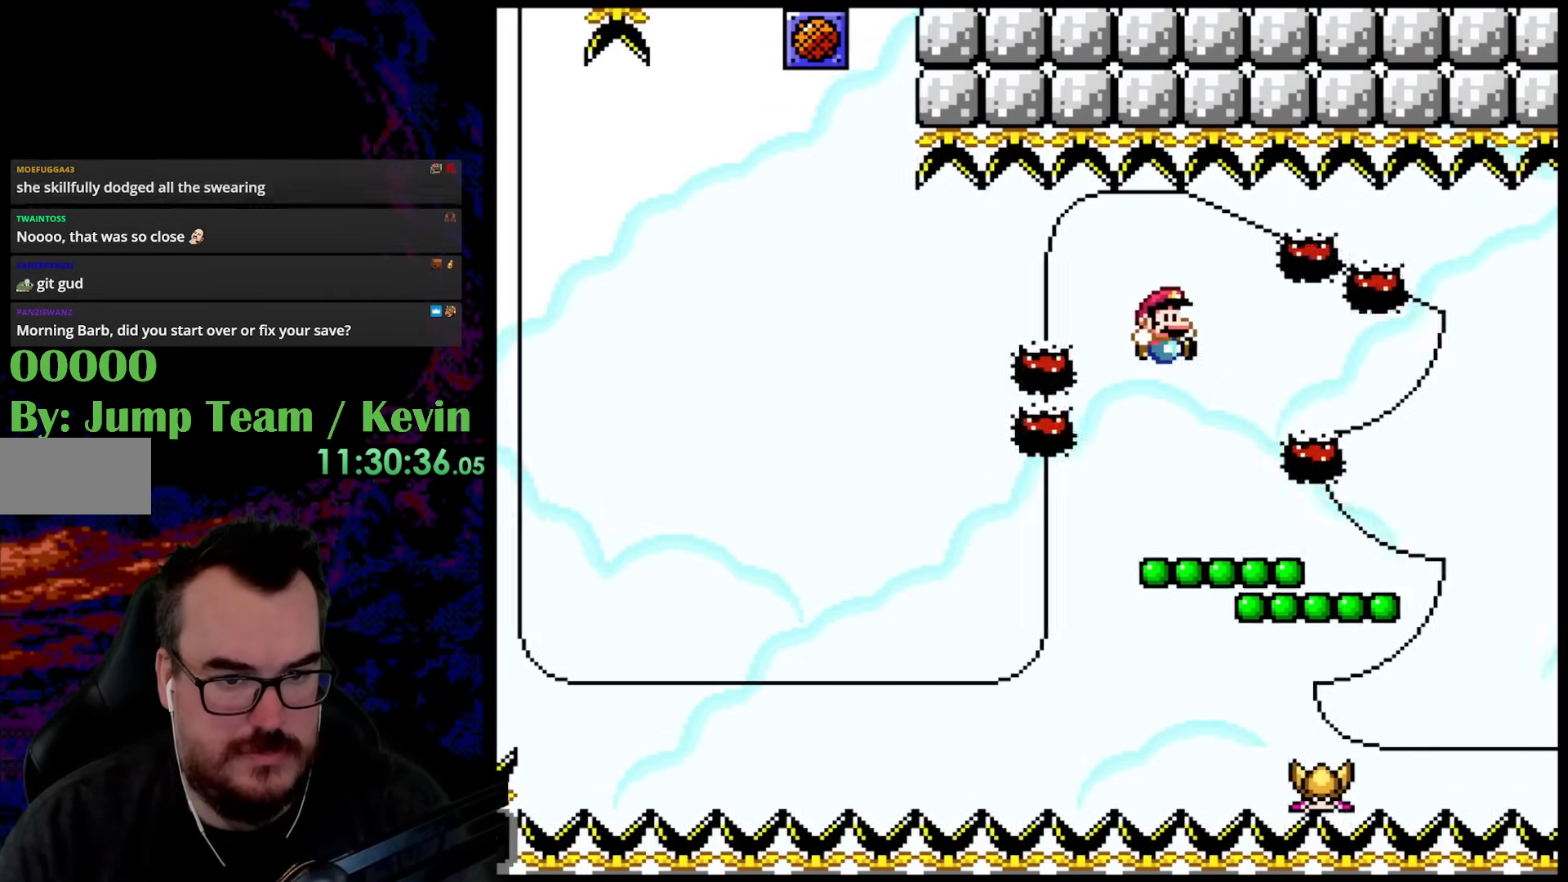
{"buttons": ["B", "Y", "DPAD_UP"], "events": [[200, "DPAD_UP", "down"], [217, "DPAD_LEFT", "down"], [217, "DPAD_RIGHT", "up"], [250, "DPAD_UP", "up"], [350, "DPAD_LEFT", "up"], [433, "DPAD_UP", "down"], [500, "B", "down"]]}
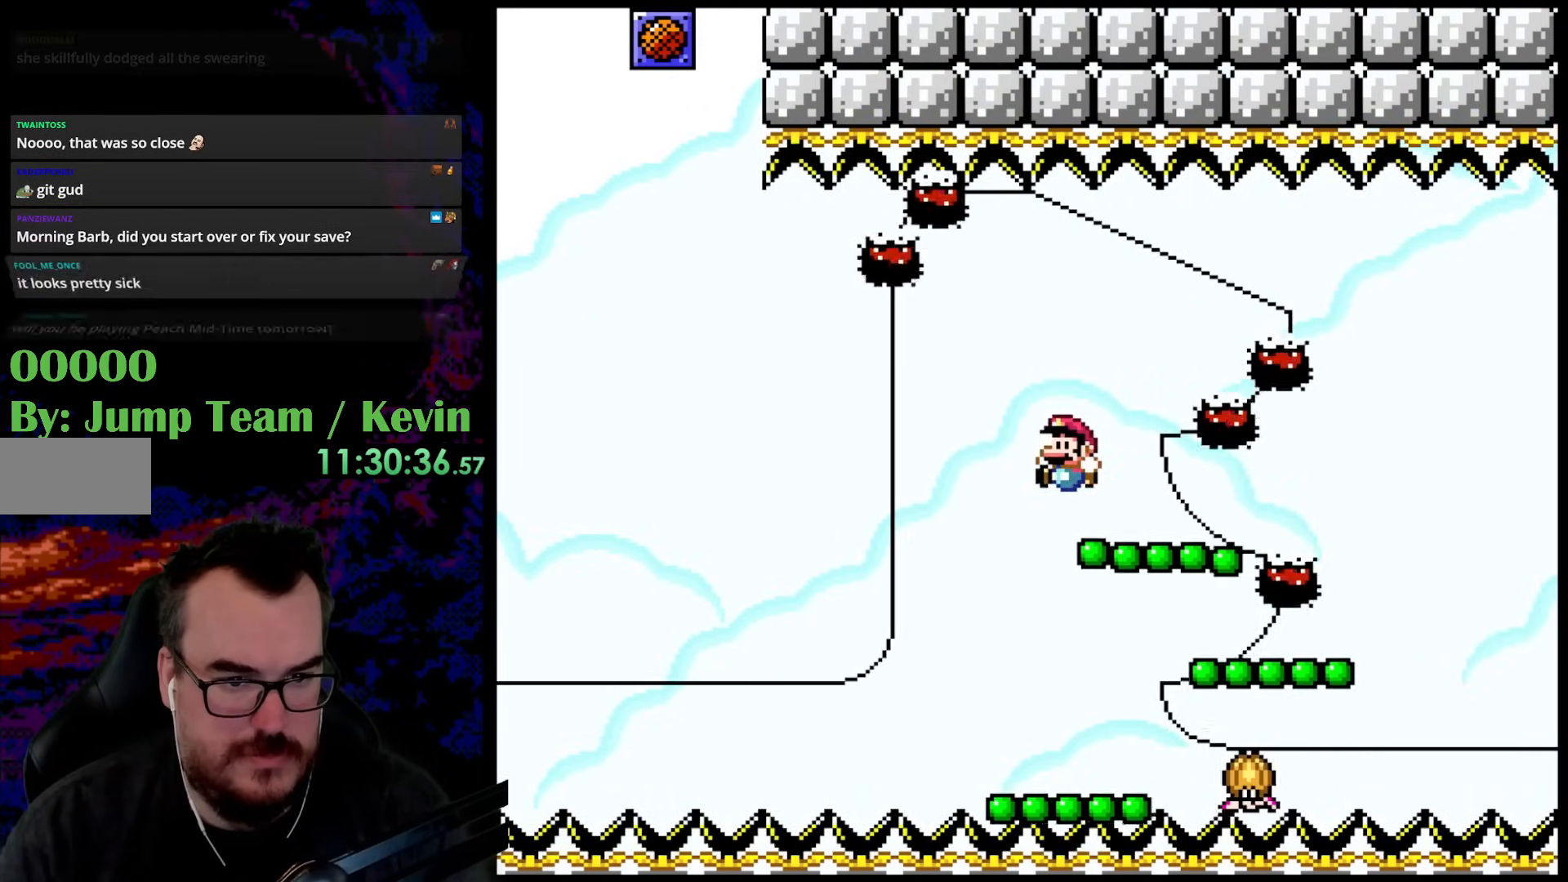
{"buttons": ["B", "Y", "DPAD_UP", "DPAD_RIGHT"], "events": [[150, "DPAD_RIGHT", "down"]]}
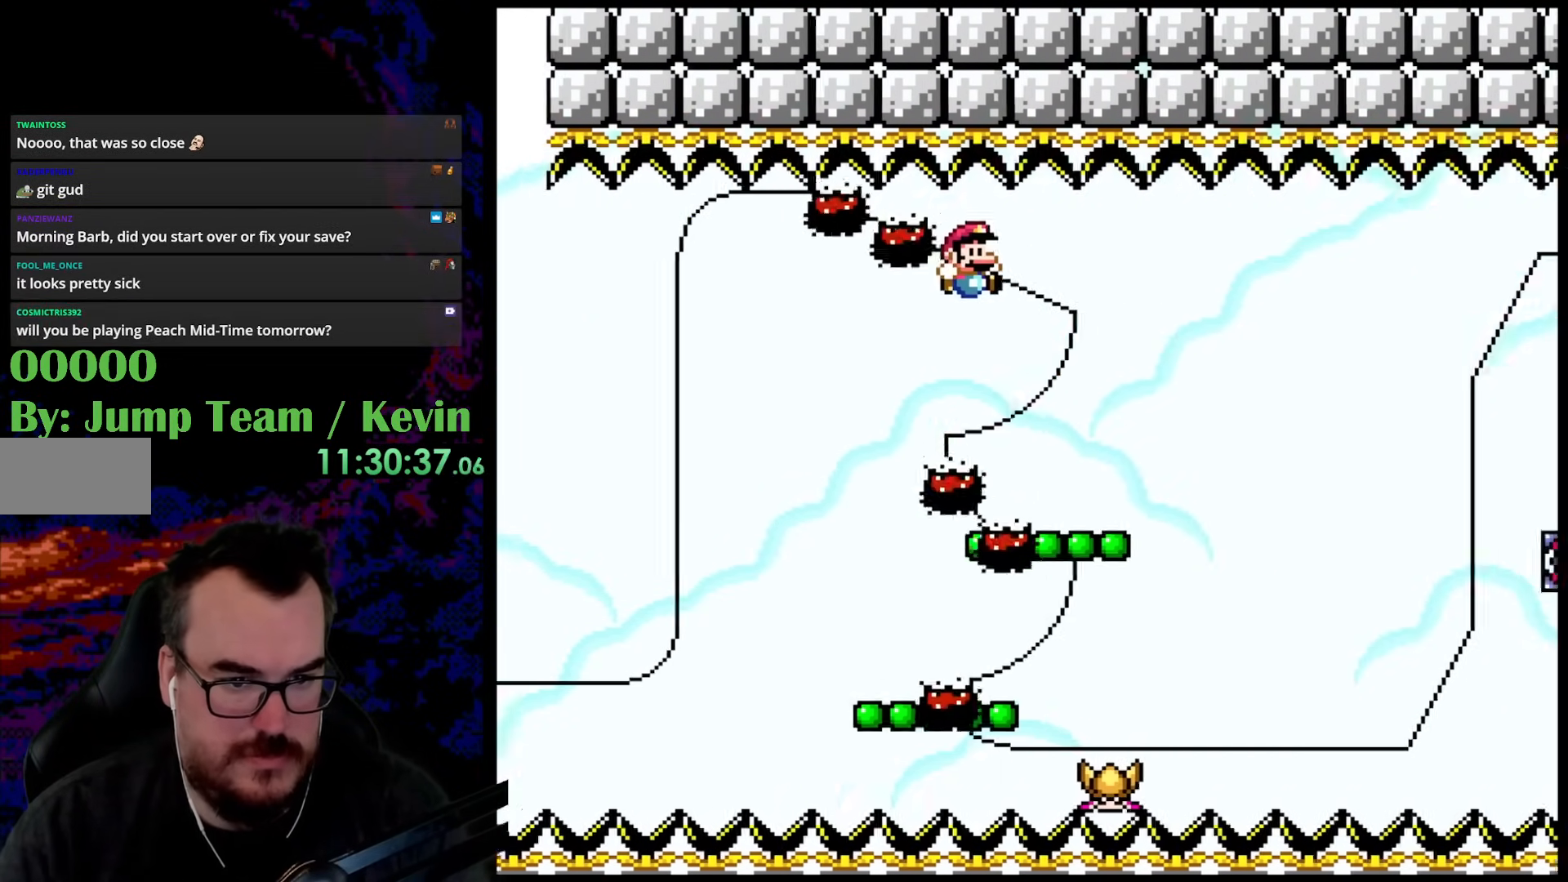
{"buttons": ["Y", "DPAD_UP"], "events": [[300, "DPAD_RIGHT", "up"], [317, "DPAD_LEFT", "down"], [417, "B", "up"], [417, "DPAD_UP", "up"], [467, "DPAD_LEFT", "up"], [500, "DPAD_UP", "down"]]}
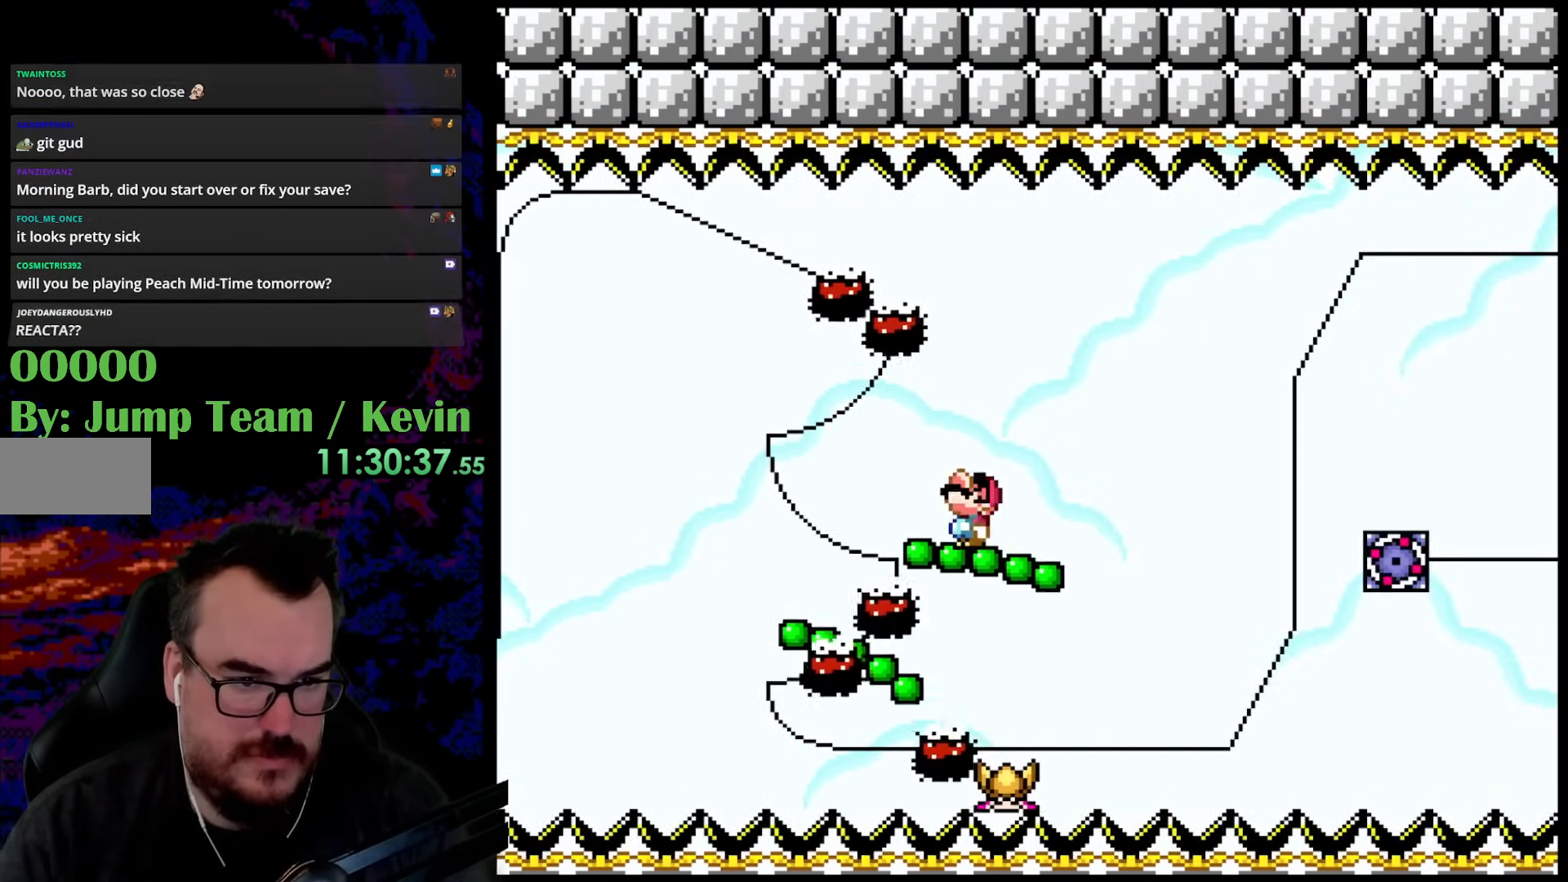
{"buttons": ["Y", "DPAD_LEFT"], "events": [[17, "B", "down"], [100, "DPAD_RIGHT", "down"], [217, "B", "up"], [300, "DPAD_UP", "up"], [350, "DPAD_UP", "down"], [383, "DPAD_RIGHT", "up"], [417, "DPAD_LEFT", "down"], [467, "DPAD_UP", "up"]]}
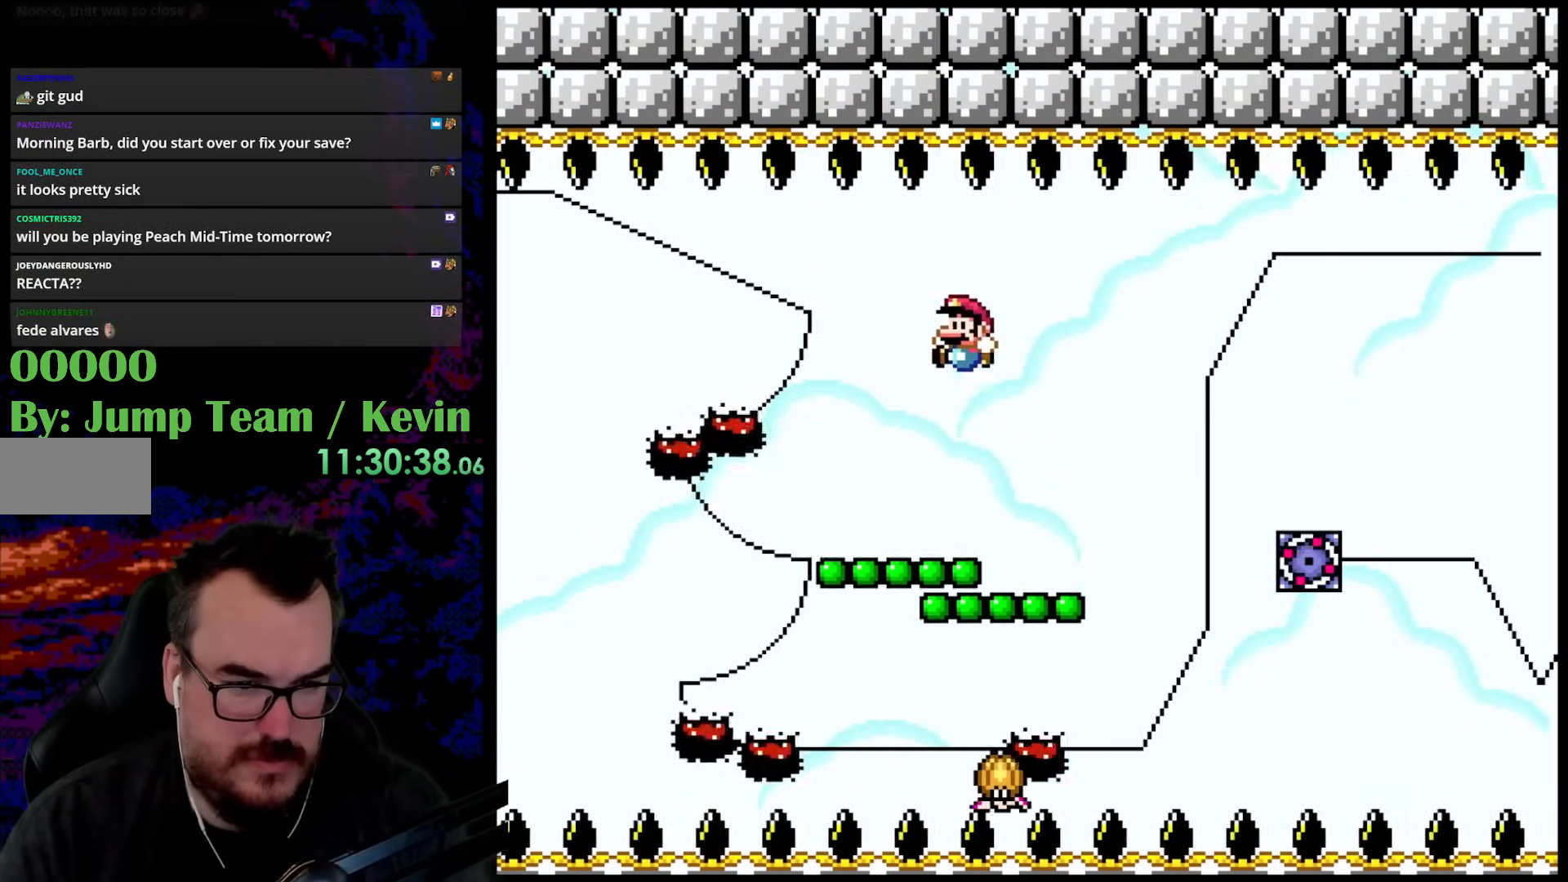
{"buttons": ["Y", "DPAD_RIGHT"], "events": [[67, "DPAD_LEFT", "up"], [283, "DPAD_UP", "down"], [333, "B", "down"], [400, "DPAD_RIGHT", "down"], [450, "DPAD_UP", "up"], [483, "B", "up"]]}
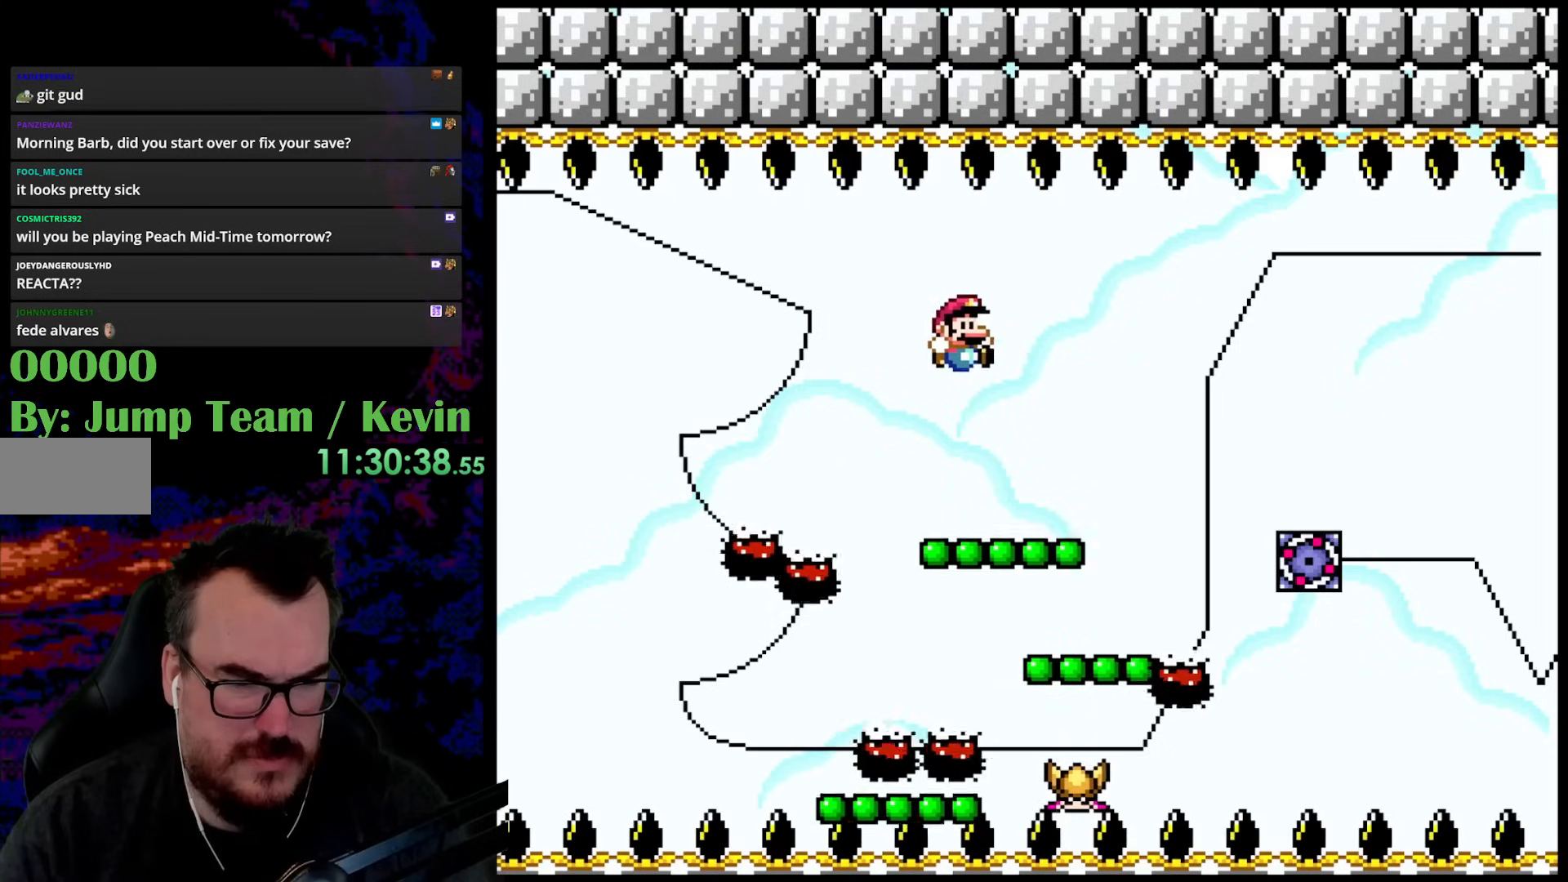
{"buttons": ["Y"], "events": [[217, "DPAD_UP", "down"], [250, "DPAD_RIGHT", "up"], [267, "DPAD_LEFT", "down"], [317, "DPAD_UP", "up"], [417, "DPAD_LEFT", "up"]]}
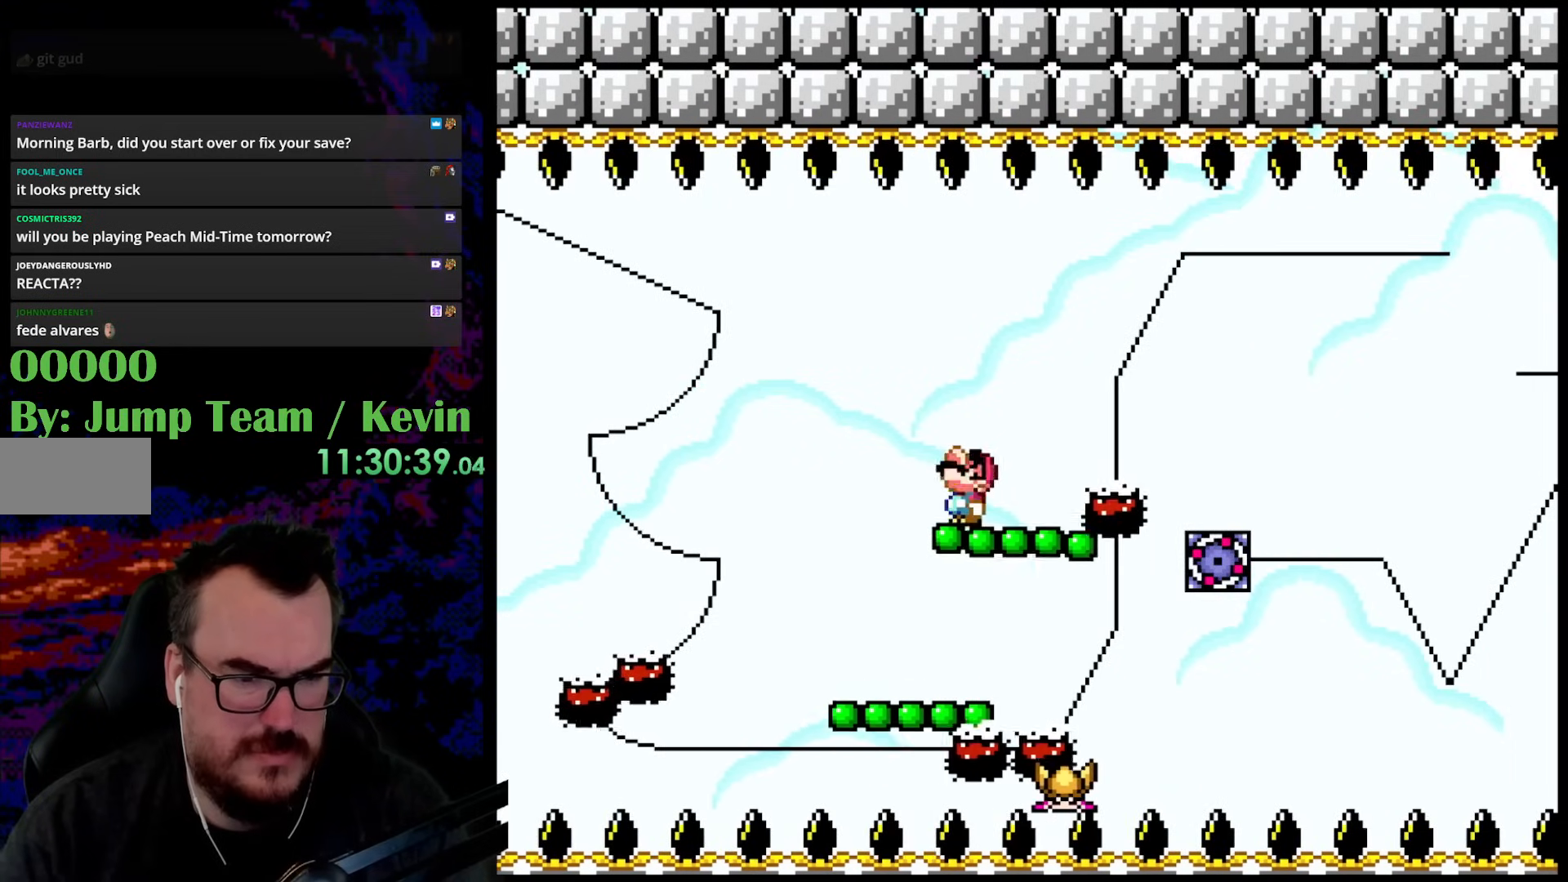
{"buttons": ["Y", "DPAD_RIGHT"], "events": [[50, "B", "down"], [50, "DPAD_UP", "down"], [217, "B", "up"], [233, "DPAD_UP", "up"], [317, "DPAD_RIGHT", "down"]]}
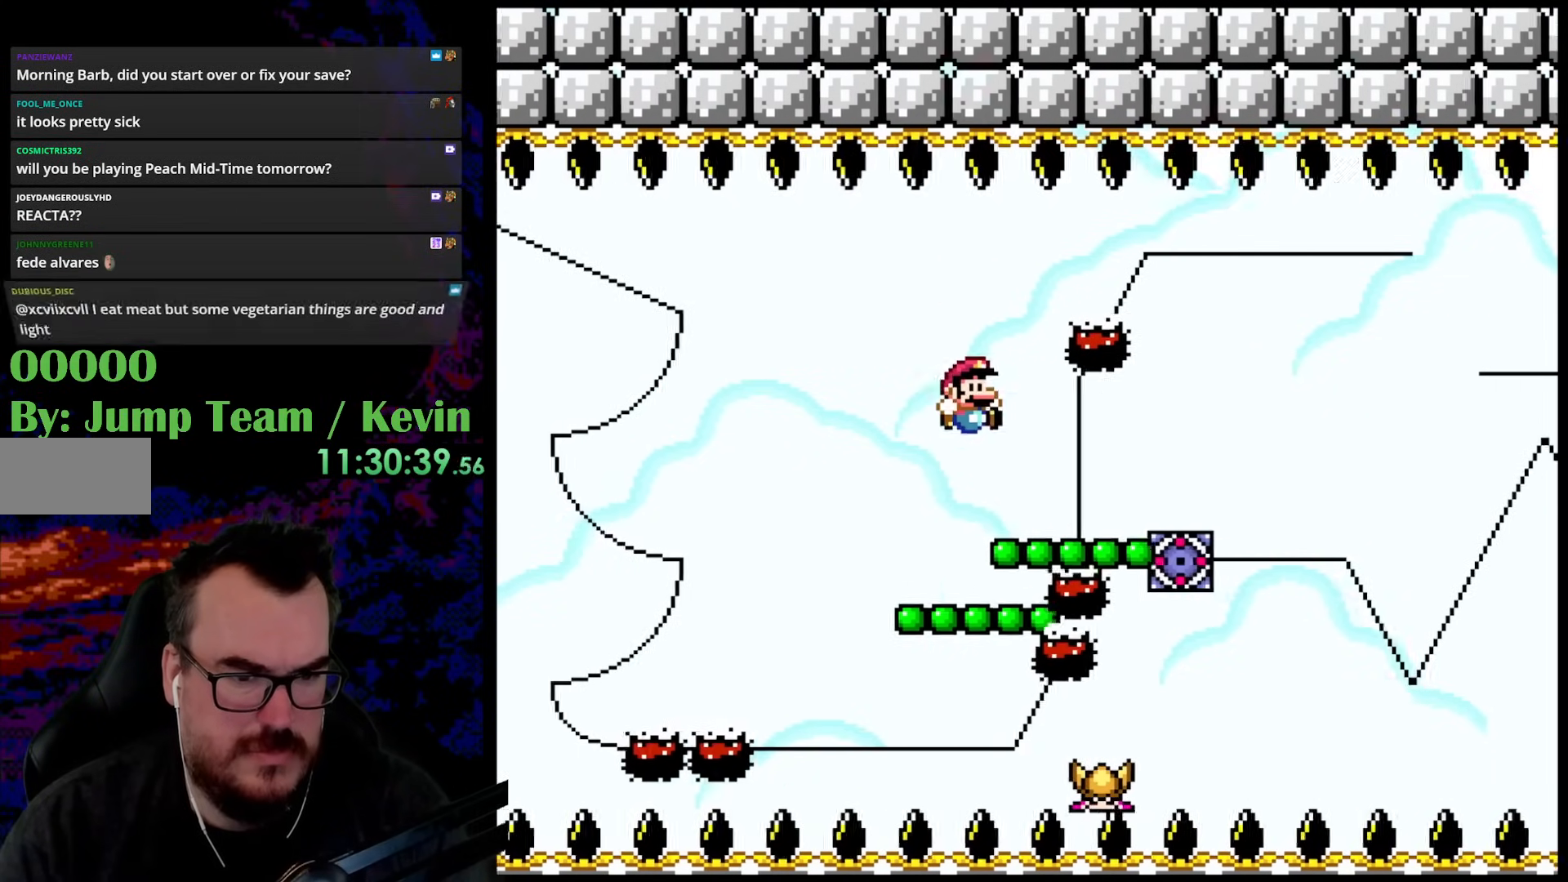
{"buttons": ["Y"], "events": [[50, "DPAD_RIGHT", "up"], [50, "DPAD_UP", "down"], [67, "DPAD_LEFT", "down"], [117, "DPAD_UP", "up"], [200, "DPAD_LEFT", "up"], [300, "B", "down"], [300, "DPAD_UP", "down"], [500, "B", "up"], [500, "DPAD_UP", "up"]]}
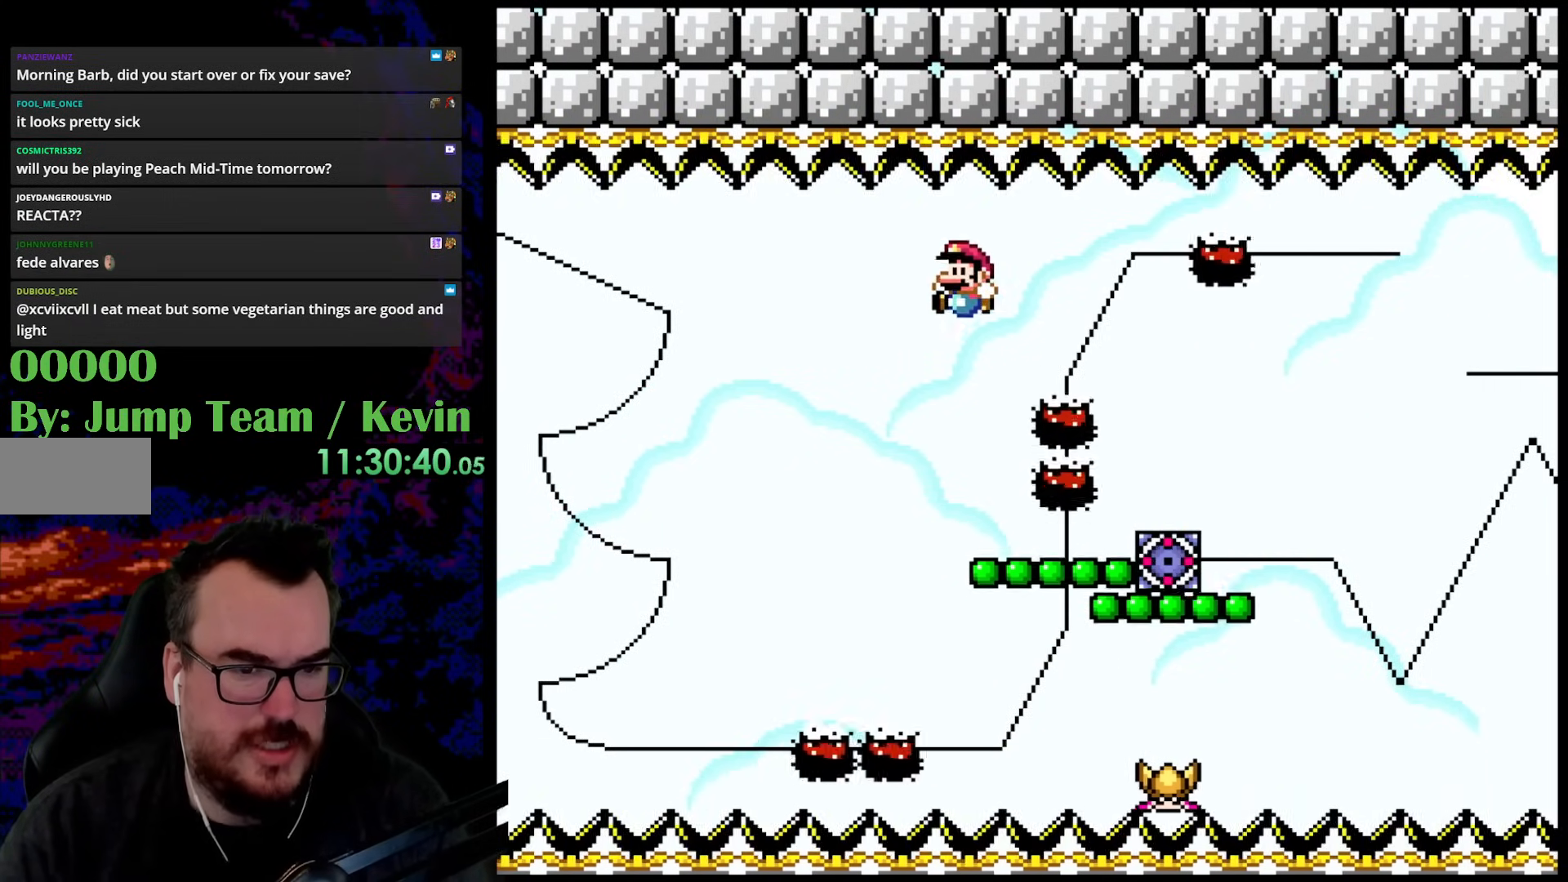
{"buttons": ["Y", "DPAD_UP", "DPAD_RIGHT"], "events": [[117, "DPAD_RIGHT", "down"], [133, "B", "down"], [167, "DPAD_UP", "down"], [300, "DPAD_UP", "up"], [433, "B", "up"], [433, "DPAD_UP", "down"]]}
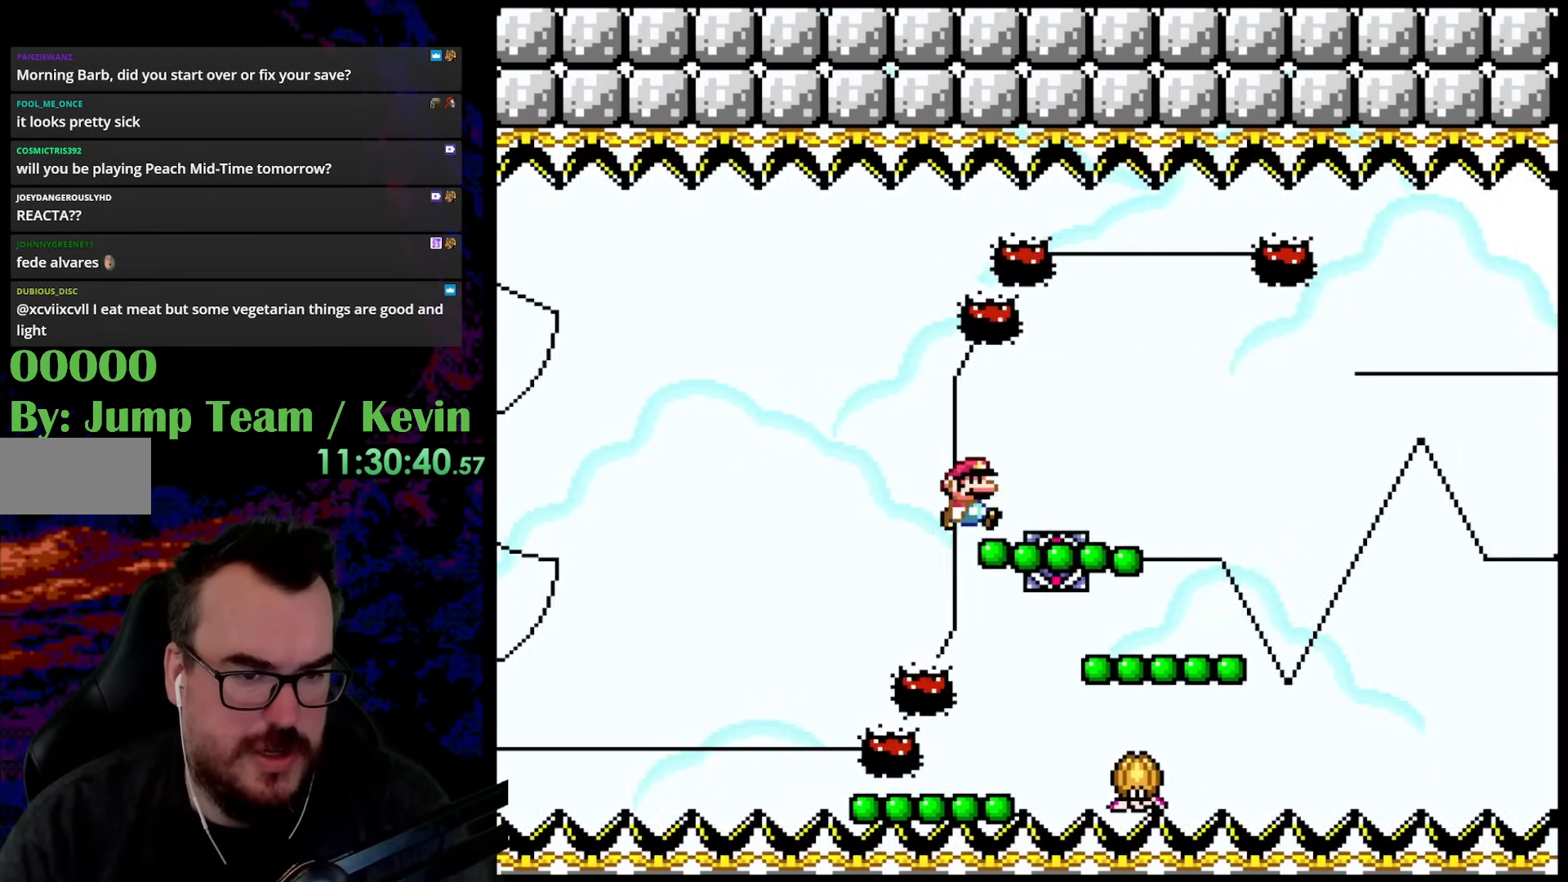
{"buttons": ["Y", "DPAD_LEFT"], "events": [[67, "B", "down"], [200, "B", "up"], [400, "DPAD_LEFT", "down"], [400, "DPAD_RIGHT", "up"], [433, "DPAD_UP", "up"]]}
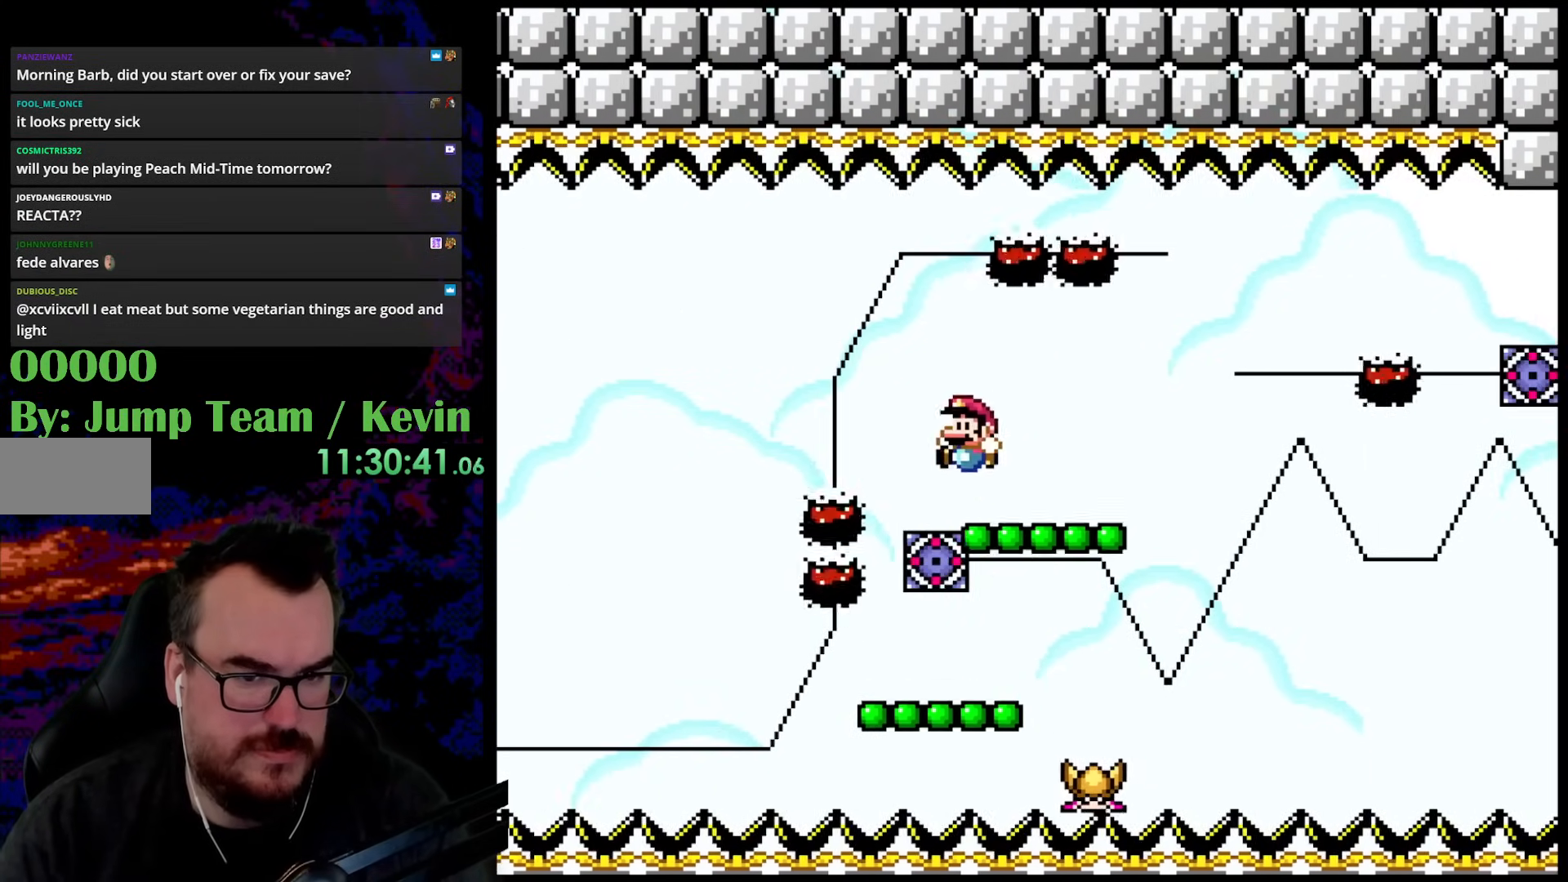
{"buttons": ["Y", "DPAD_RIGHT"], "events": [[33, "DPAD_LEFT", "up"], [117, "DPAD_UP", "down"], [183, "B", "down"], [250, "DPAD_RIGHT", "down"], [317, "B", "up"], [383, "DPAD_UP", "up"]]}
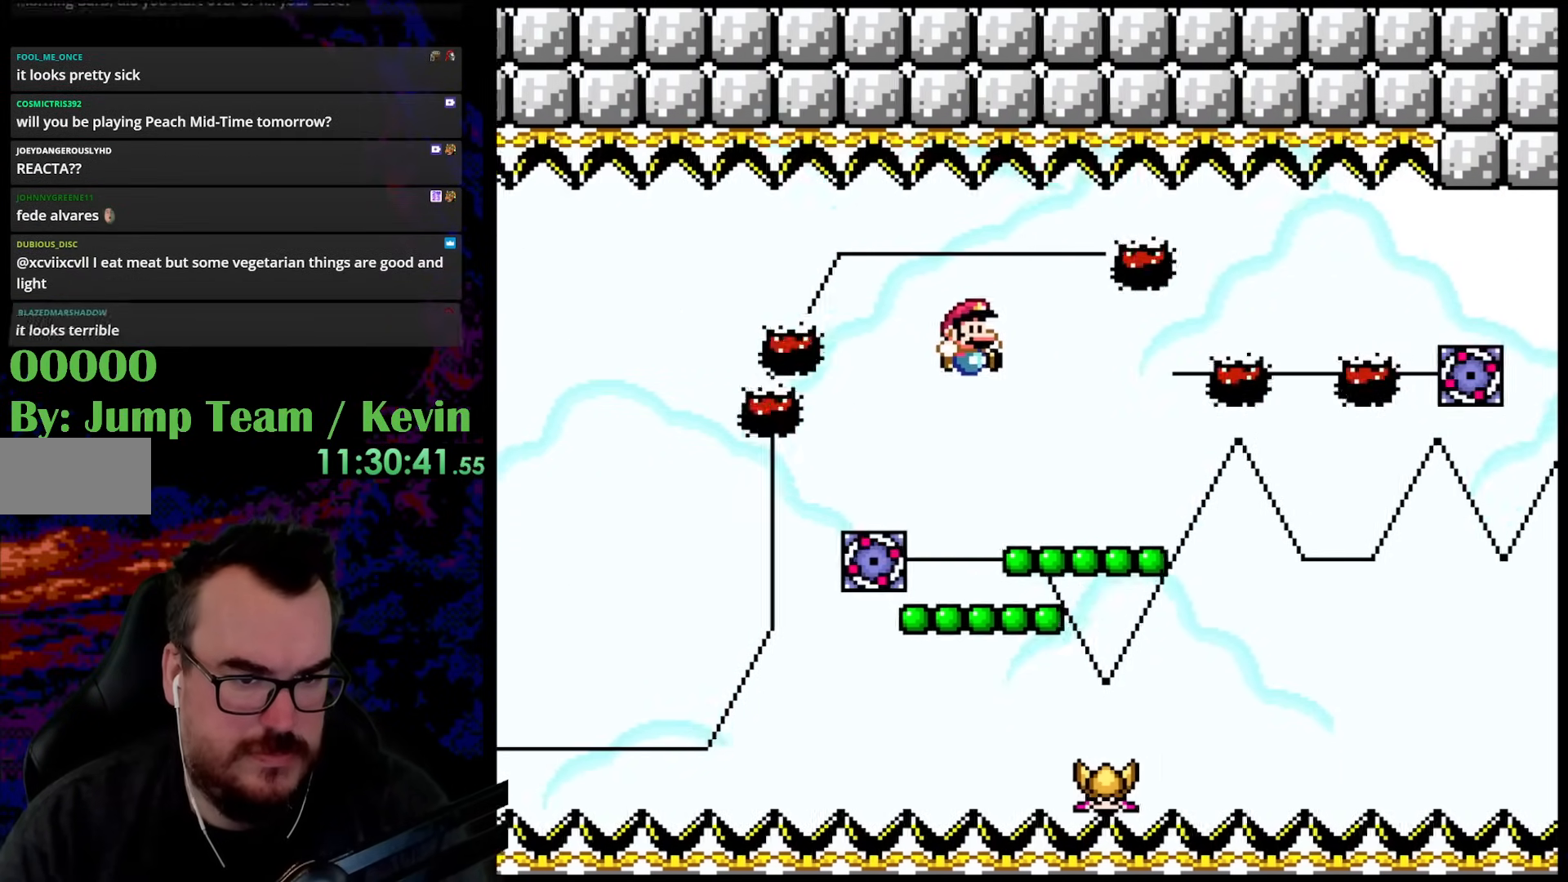
{"buttons": ["B", "Y", "DPAD_UP", "DPAD_RIGHT"], "events": [[50, "DPAD_UP", "down"], [67, "DPAD_RIGHT", "up"], [100, "DPAD_LEFT", "down"], [117, "DPAD_UP", "up"], [167, "DPAD_UP", "down"], [267, "DPAD_LEFT", "up"], [300, "B", "down"], [300, "DPAD_RIGHT", "down"]]}
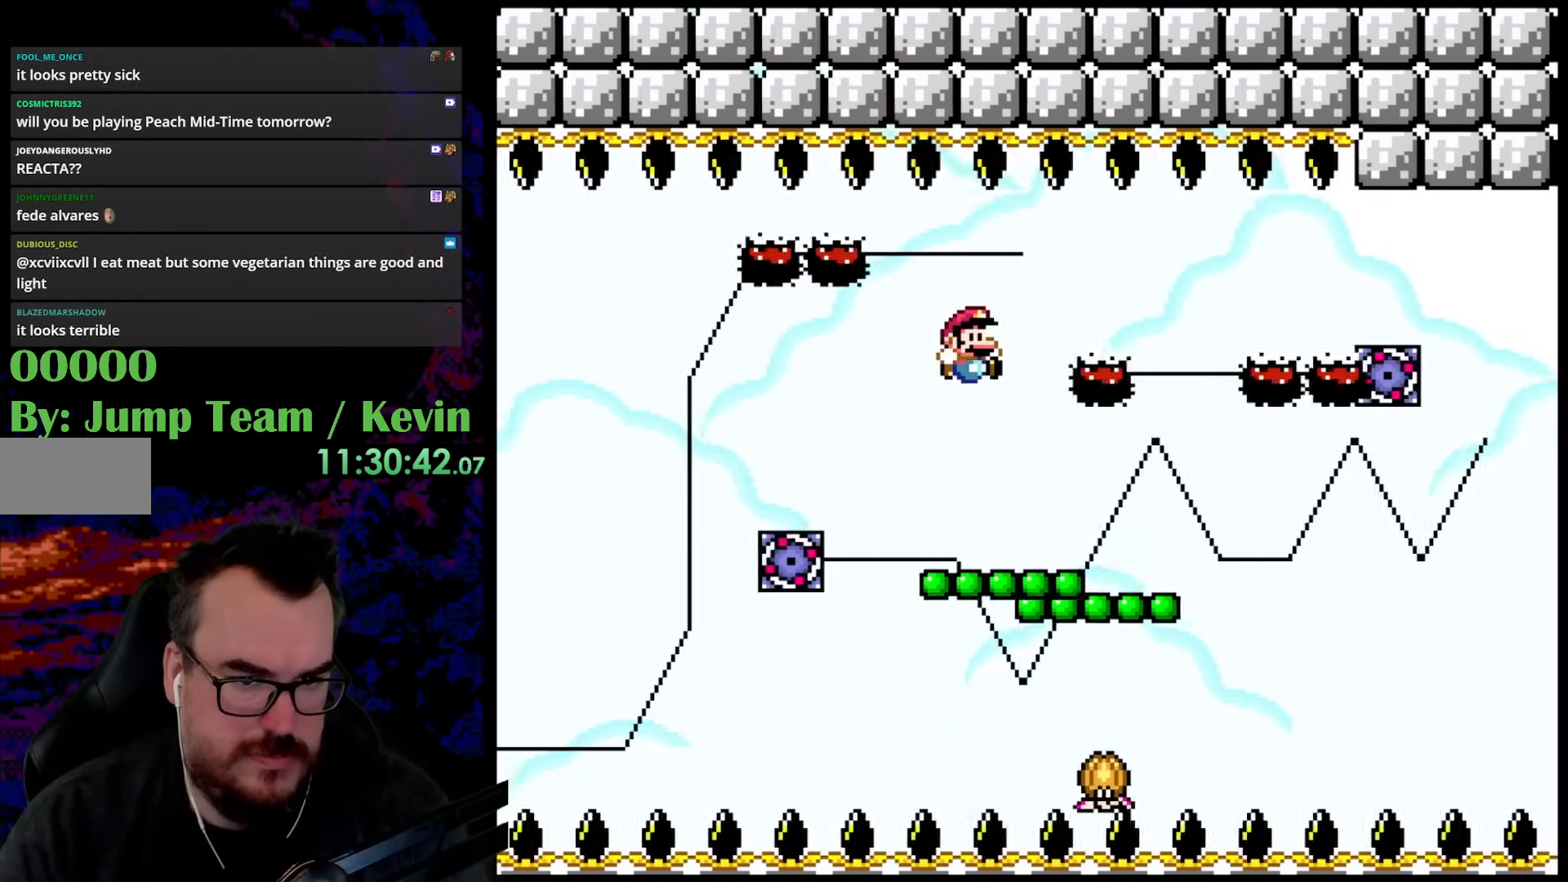
{"buttons": ["B", "Y", "DPAD_LEFT"], "events": [[367, "DPAD_LEFT", "down"], [367, "DPAD_RIGHT", "up"], [383, "DPAD_UP", "up"]]}
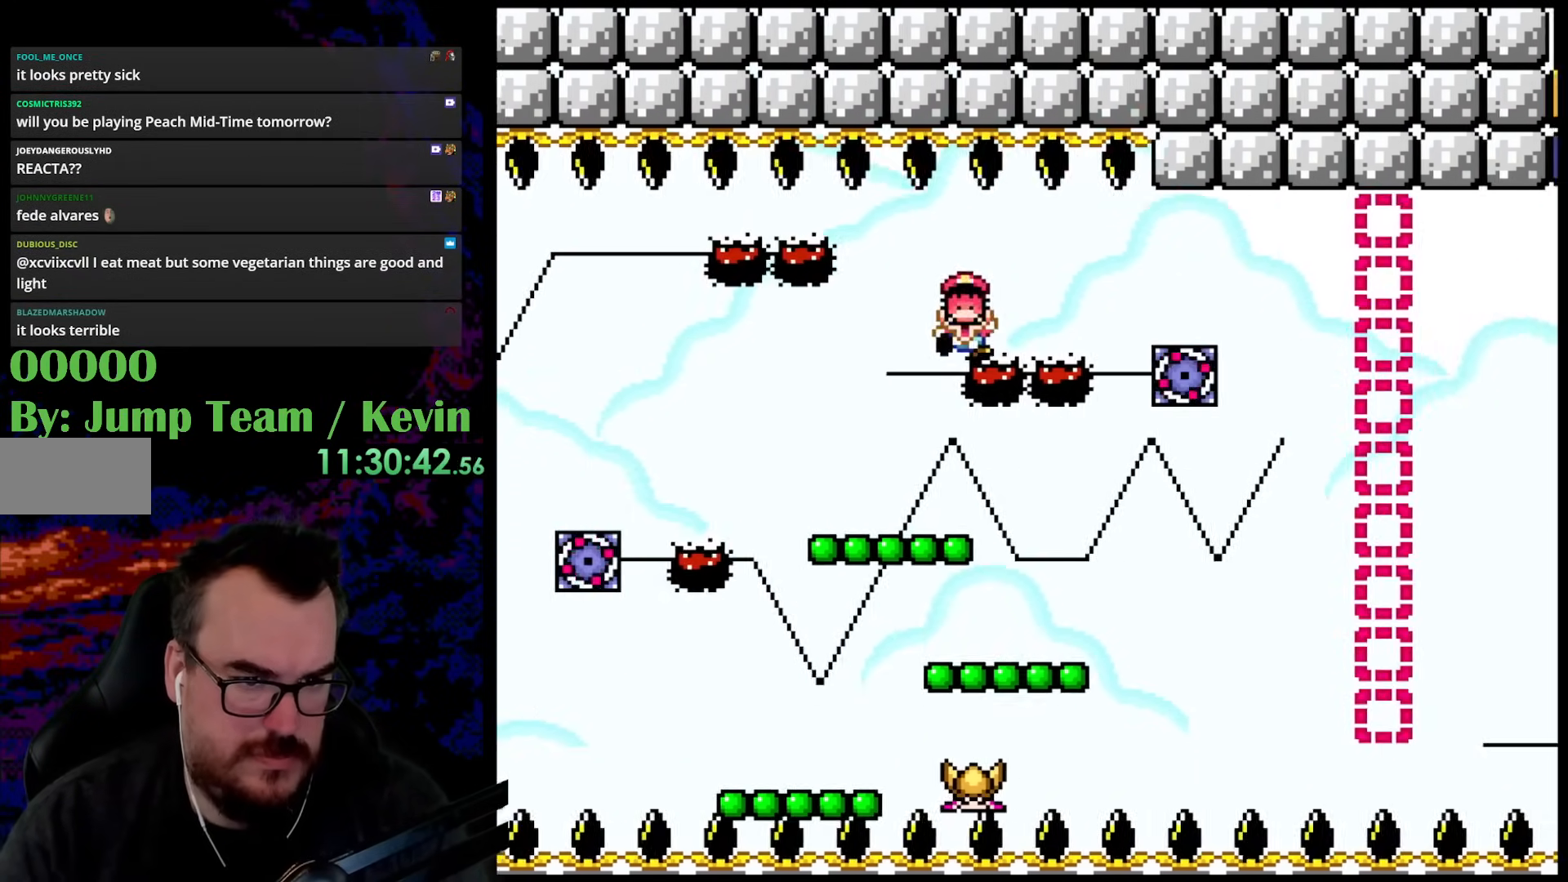
{"buttons": [], "events": [[17, "B", "up"], [33, "DPAD_LEFT", "up"], [67, "DPAD_RIGHT", "down"], [417, "Y", "up"], [450, "DPAD_RIGHT", "up"]]}
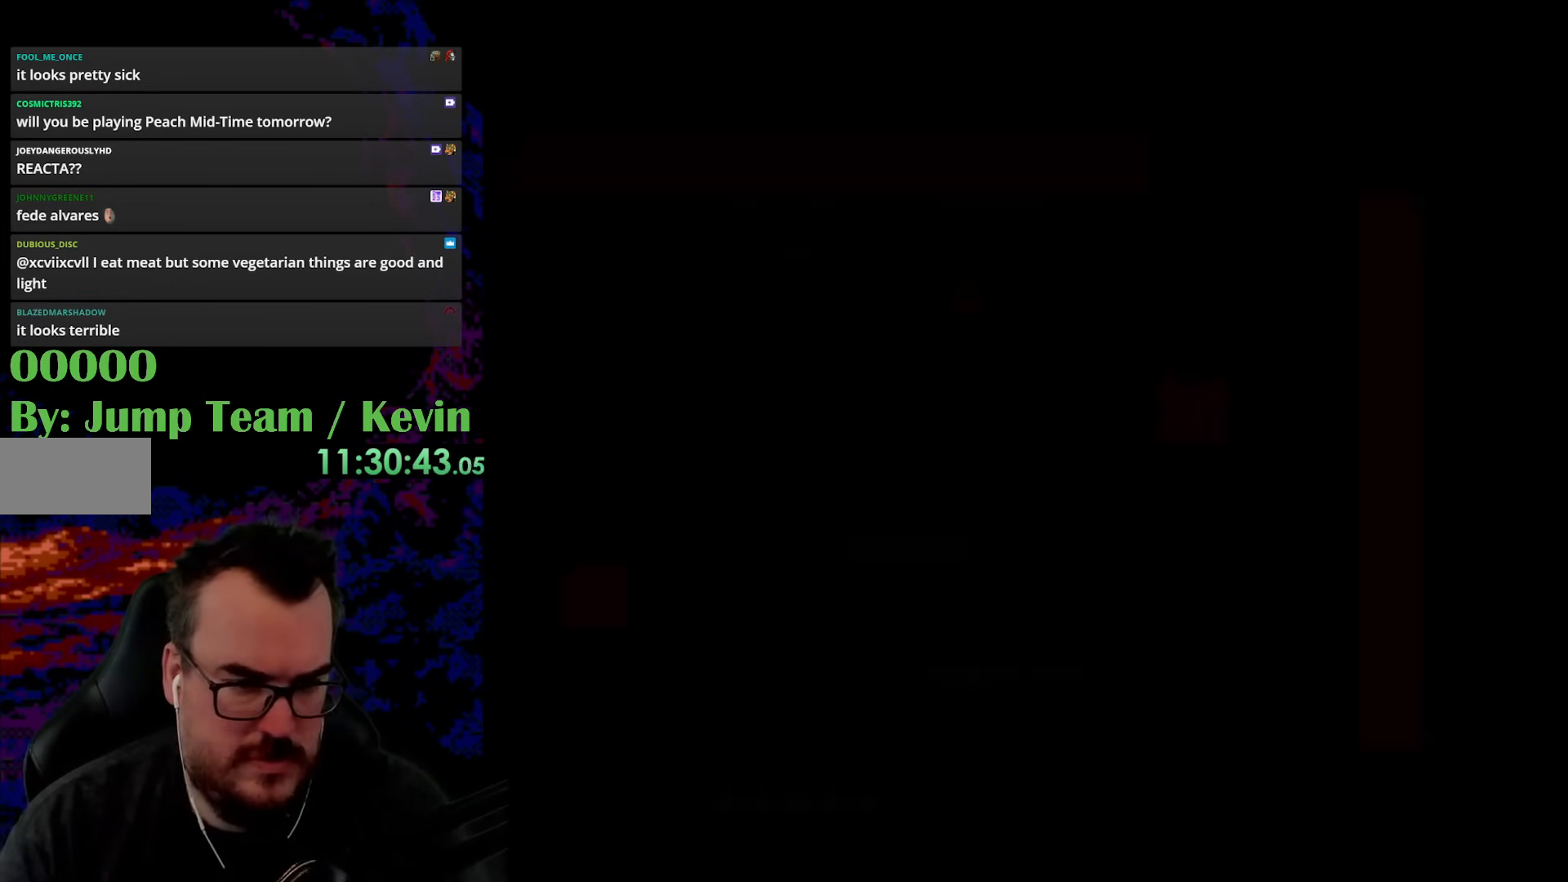
{"buttons": [], "events": []}
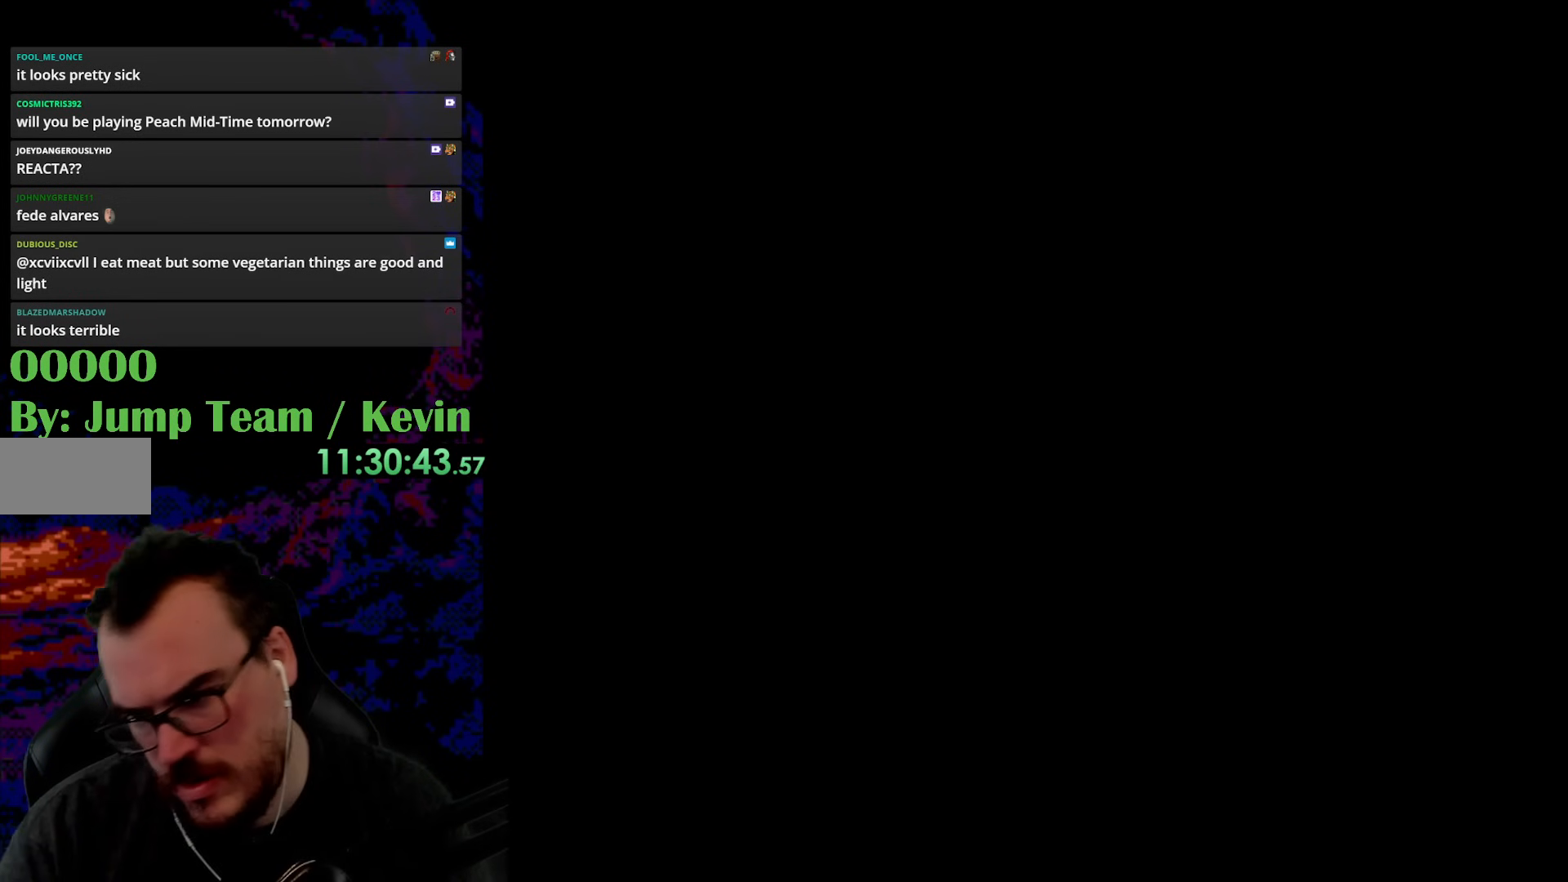
{"buttons": [], "events": []}